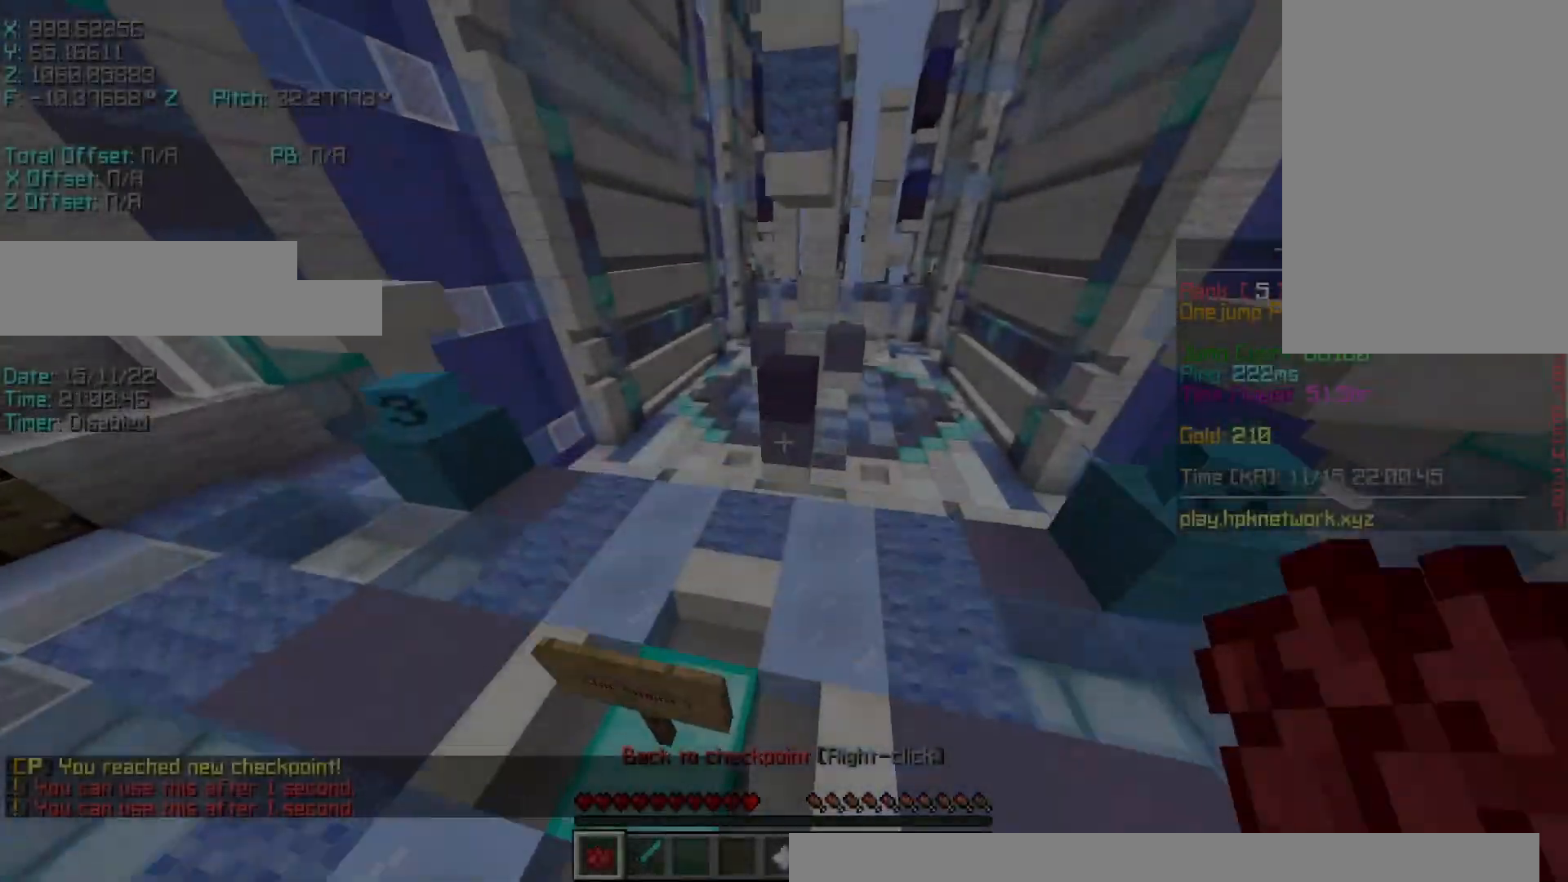
Gameplay with keyboard; each line is a JSON object with the keys held at the frame after it. "events" lists presses ("down") and releases ("up") of "a", "d", "r", "s", "shift", "space" and "w" between this image and that frame as [ms after this image, input, new state], when the widget could be followed in between. No other keys are recorded. Mouse input is not recorded.
{"keys": ["r", "space", "w"], "events": [[67, "space", "up"], [417, "space", "down"]]}
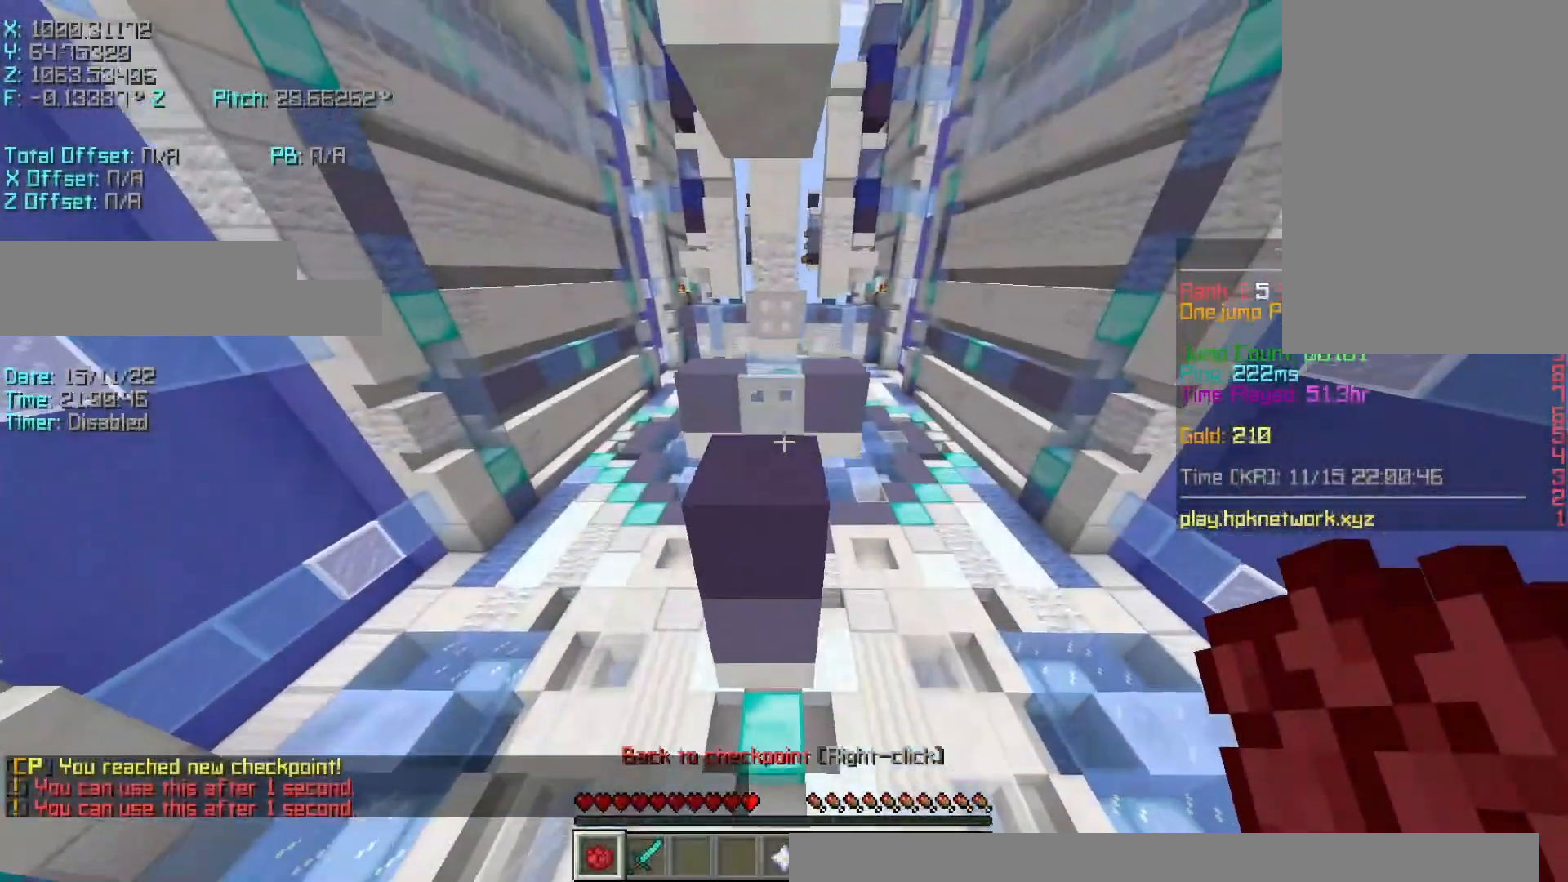
{"keys": ["s", "shift"], "events": [[67, "space", "up"], [100, "r", "up"], [167, "w", "up"], [300, "s", "down"], [500, "shift", "down"]]}
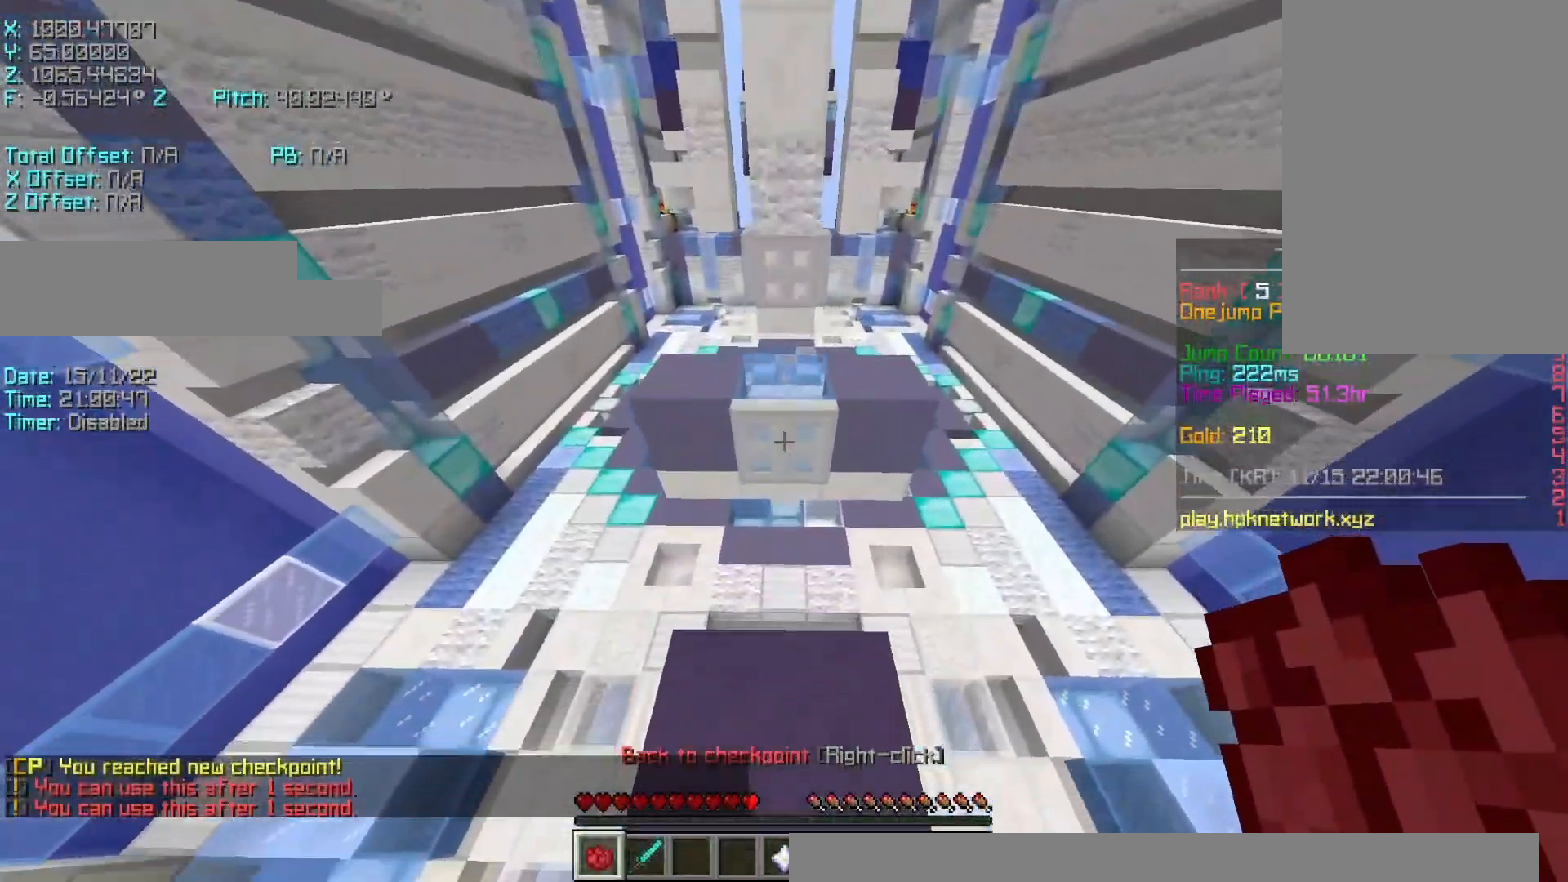
{"keys": ["r", "w"], "events": [[167, "s", "up"], [267, "r", "down"], [267, "shift", "up"], [267, "w", "down"]]}
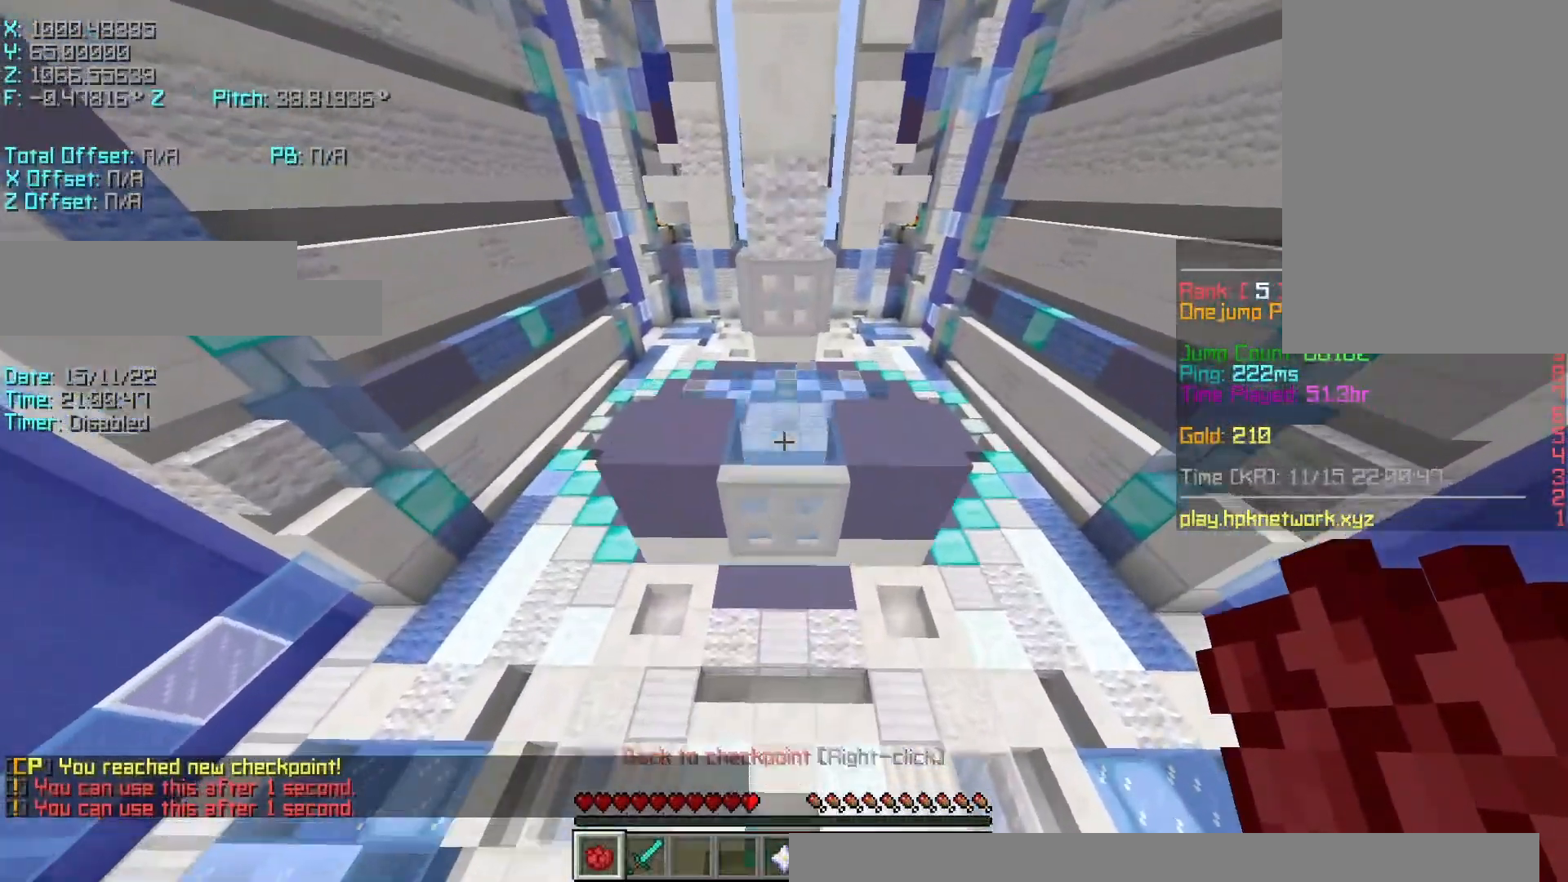
{"keys": ["r", "space", "w"], "events": [[67, "space", "down"], [217, "space", "up"], [417, "space", "down"]]}
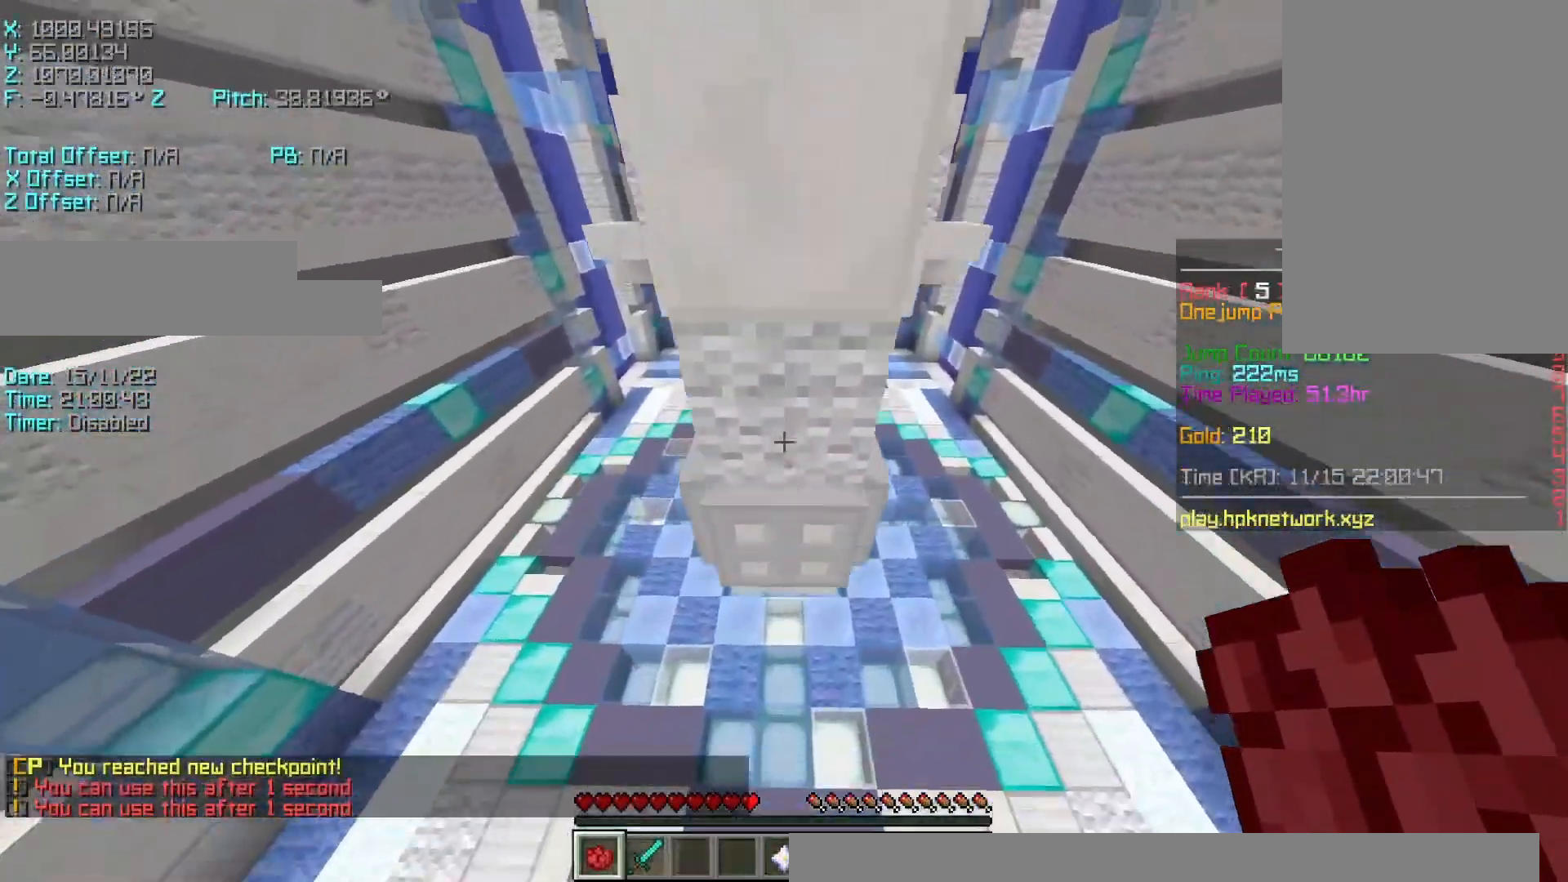
{"keys": ["d", "shift", "w"], "events": [[50, "r", "up"], [117, "space", "up"], [217, "d", "down"], [467, "shift", "down"]]}
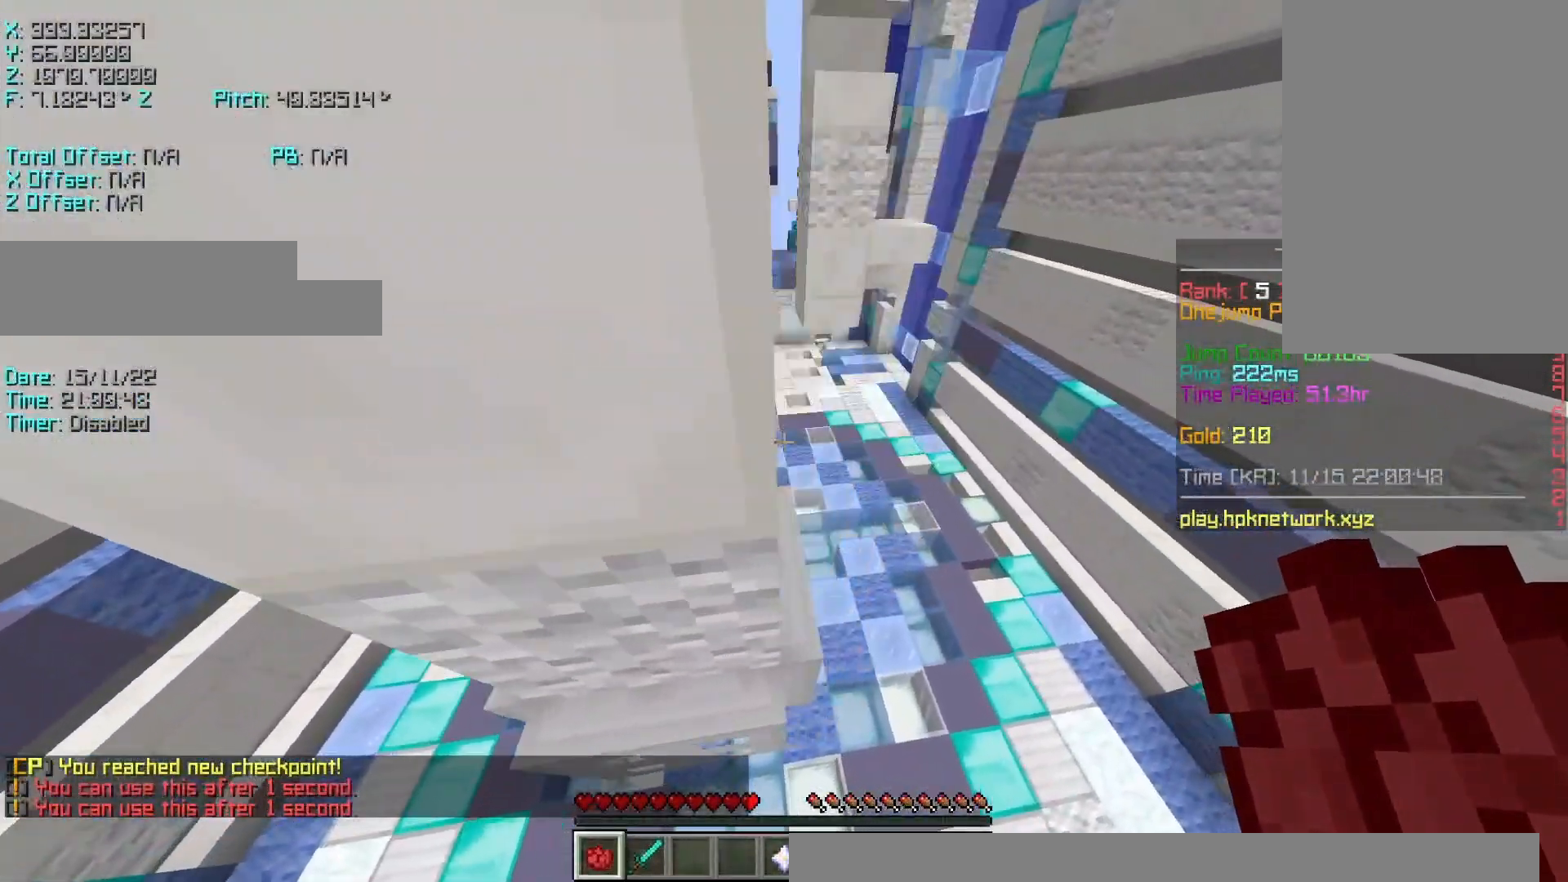
{"keys": ["r", "space", "w"], "events": [[317, "space", "down"], [367, "d", "up"], [400, "shift", "up"], [467, "r", "down"]]}
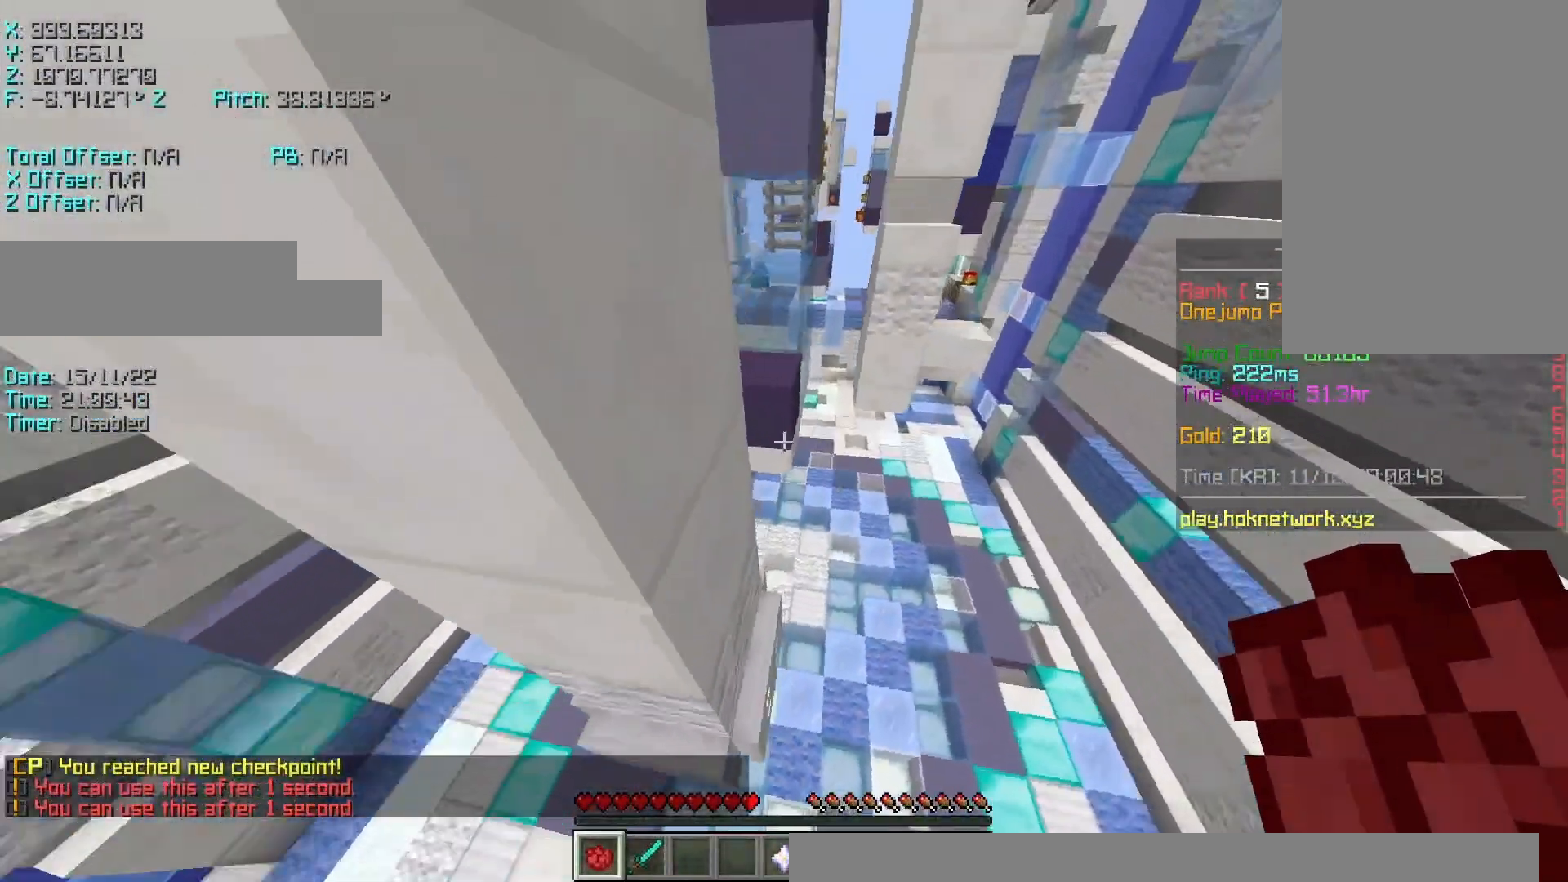
{"keys": ["a", "shift"], "events": [[17, "space", "up"], [67, "a", "down"], [150, "a", "up"], [200, "a", "down"], [267, "r", "up"], [433, "shift", "down"], [500, "w", "up"]]}
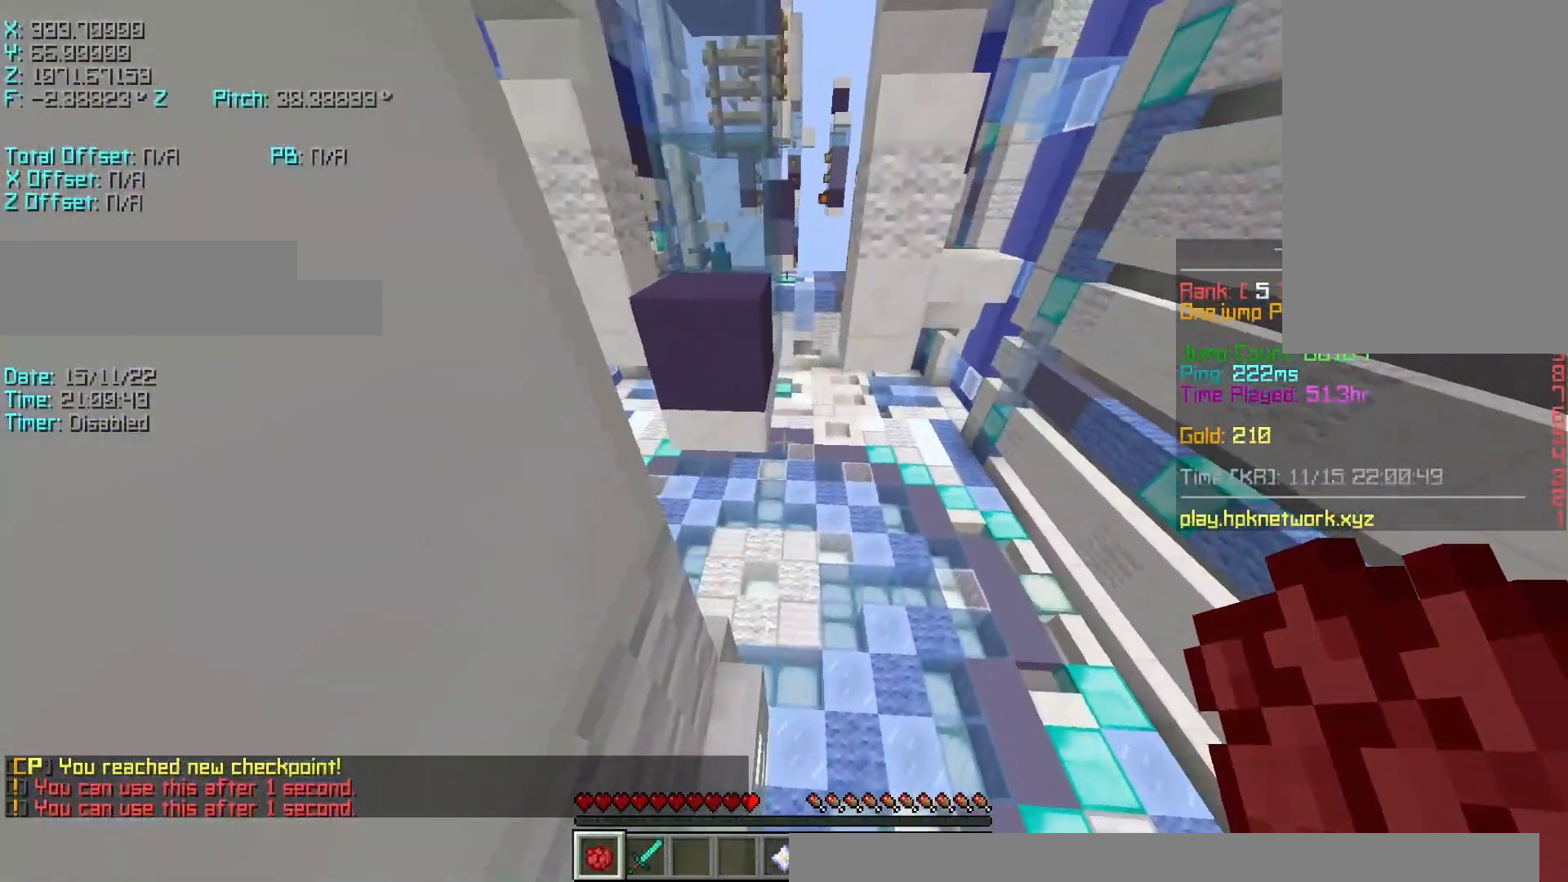
{"keys": ["shift"], "events": [[50, "s", "down"], [50, "shift", "up"], [150, "shift", "down"], [267, "a", "up"], [267, "d", "down"], [300, "d", "up"], [300, "s", "up"]]}
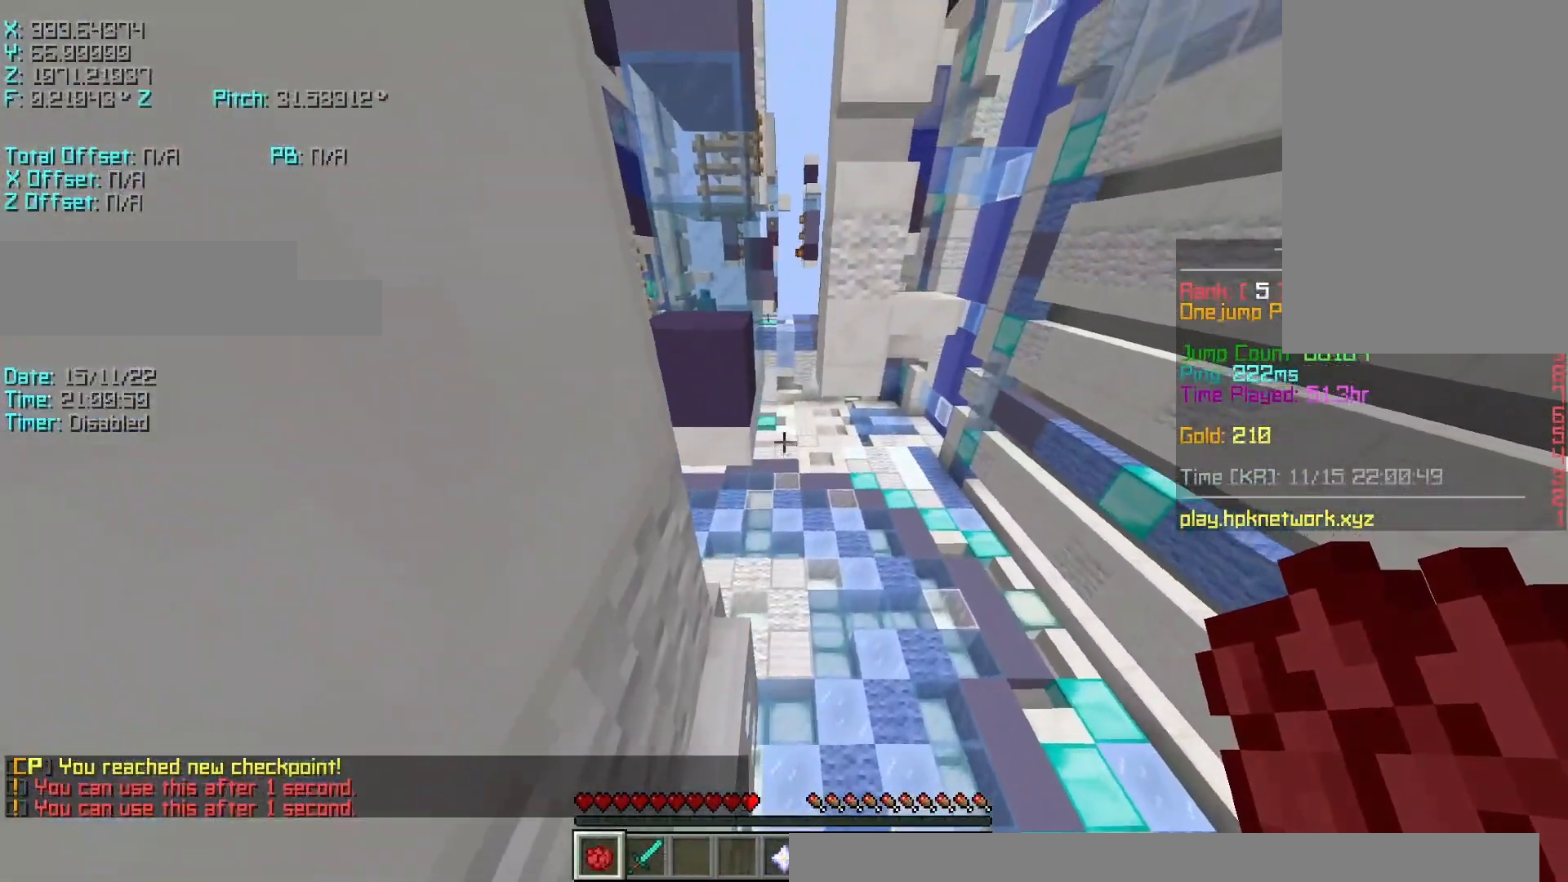
{"keys": ["a", "r", "w"], "events": [[17, "r", "down"], [17, "w", "down"], [50, "shift", "up"], [267, "space", "down"], [350, "a", "down"], [417, "space", "up"]]}
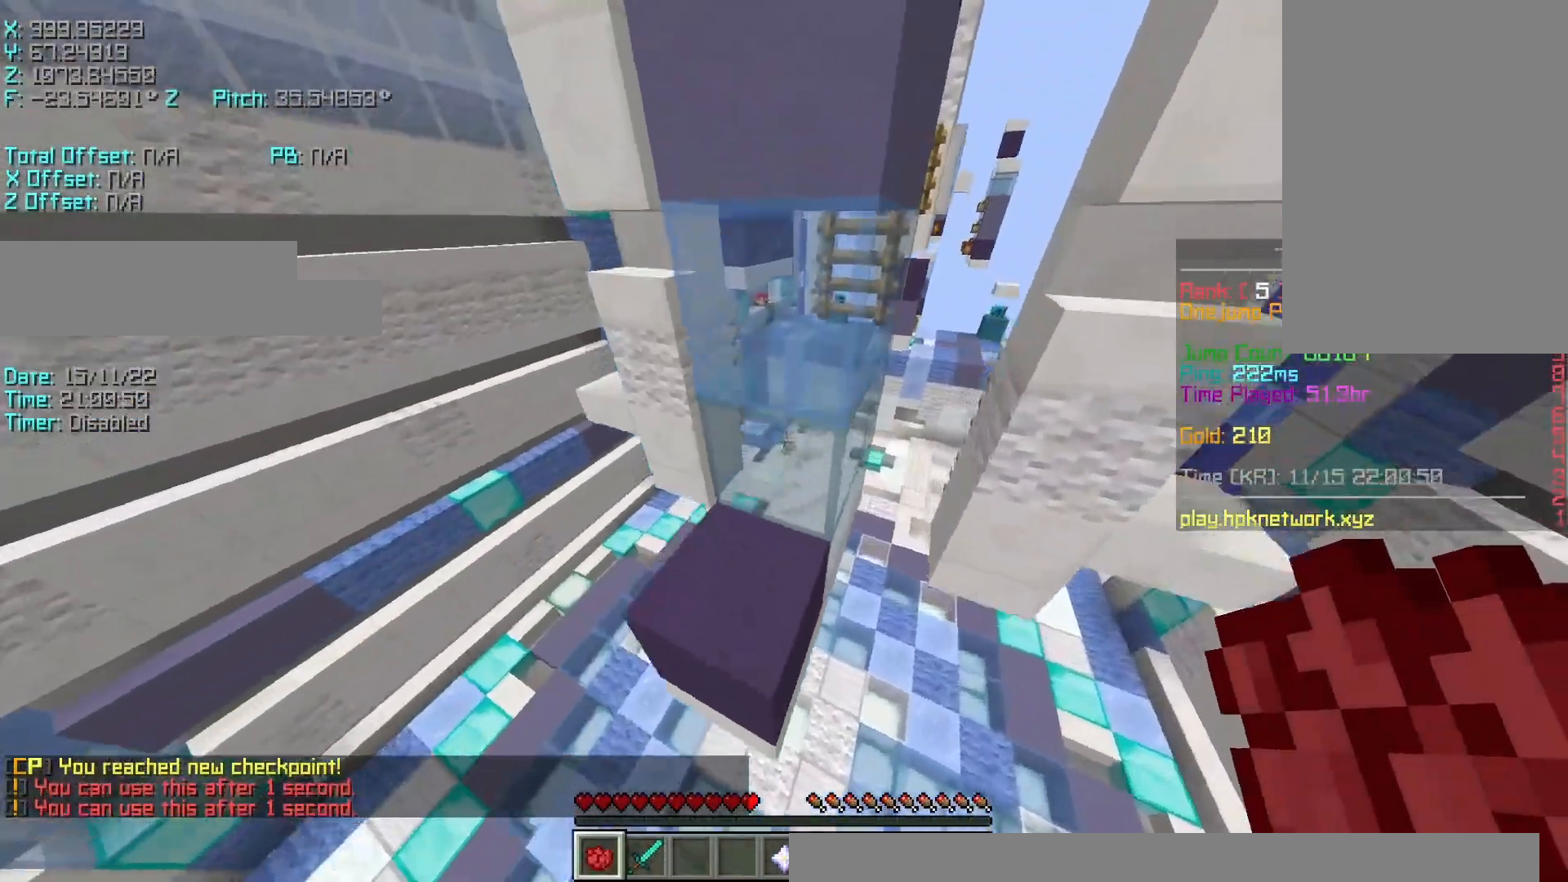
{"keys": ["s"], "events": [[250, "shift", "down"], [350, "r", "up"], [350, "w", "up"], [450, "s", "down"], [500, "a", "up"], [500, "shift", "up"]]}
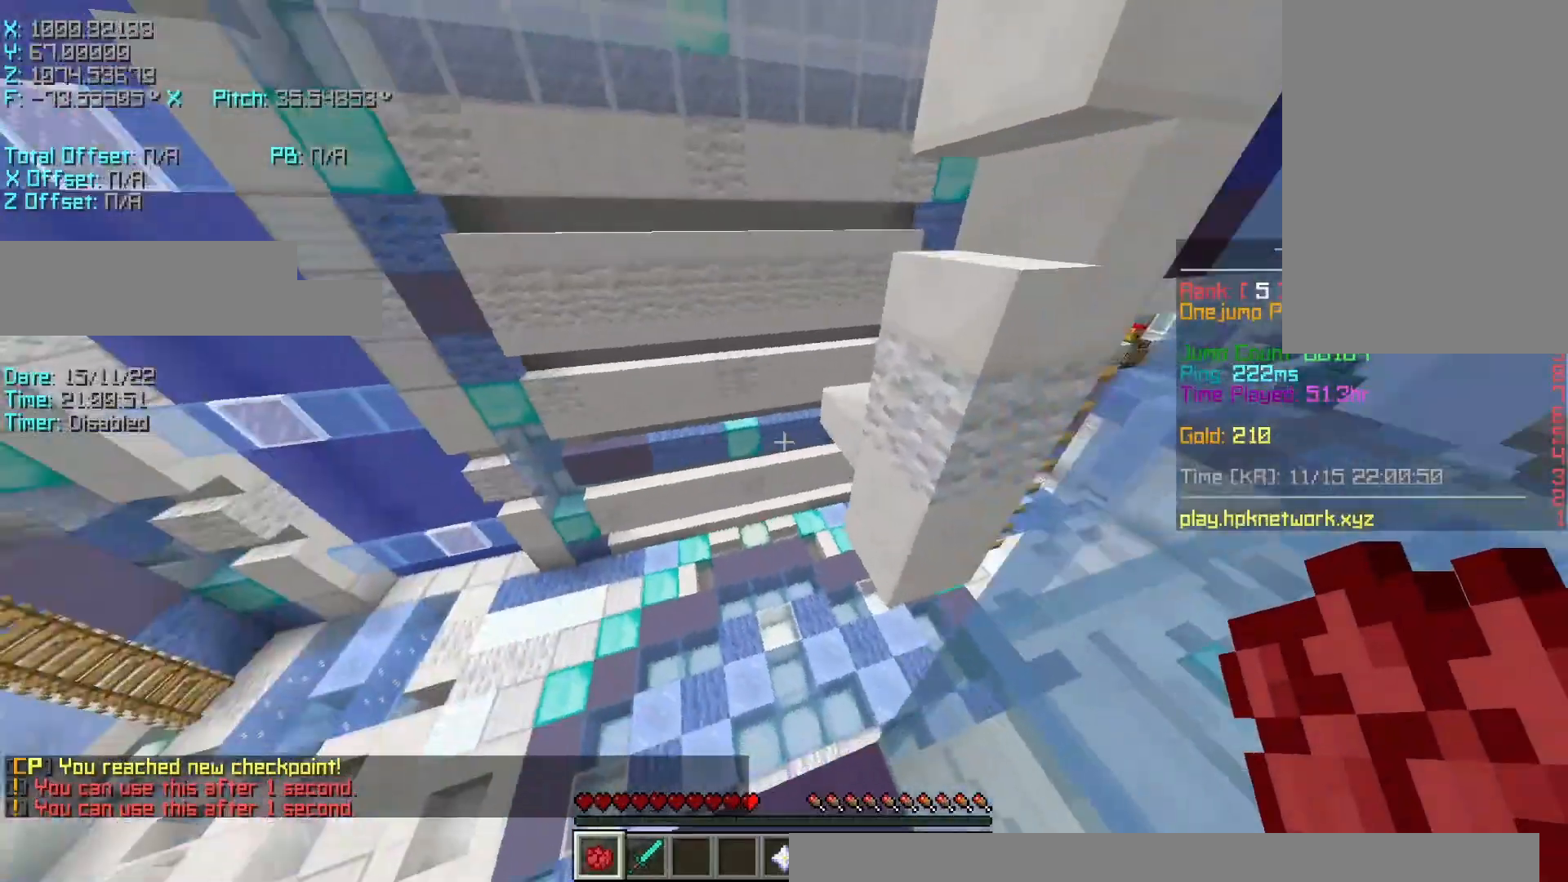
{"keys": ["shift"], "events": [[183, "shift", "down"], [200, "a", "down"], [400, "a", "up"], [400, "s", "up"]]}
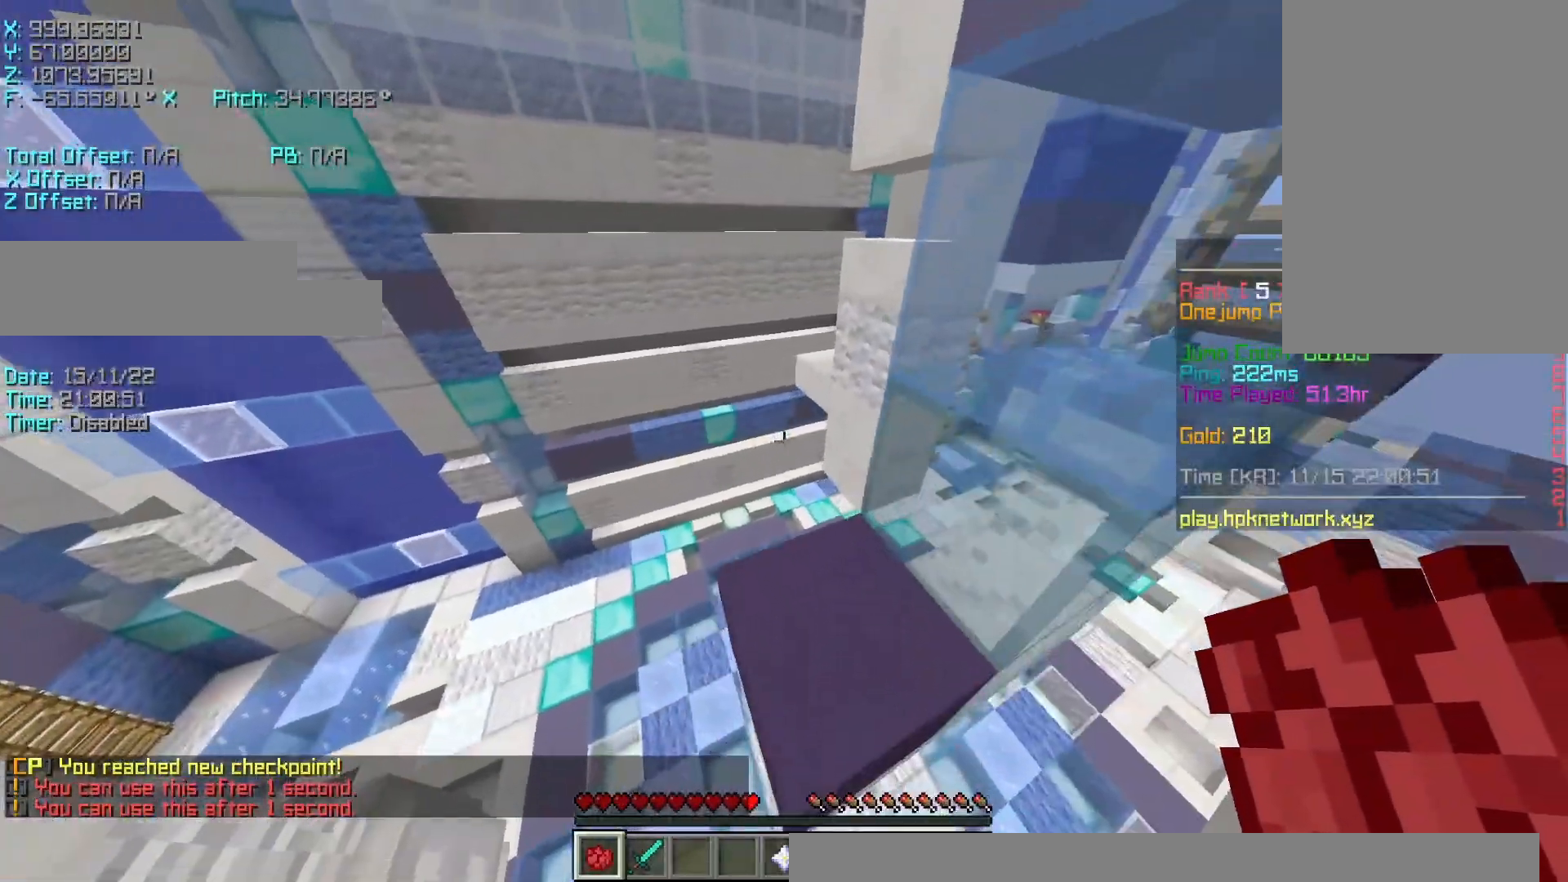
{"keys": ["r", "space", "w"], "events": [[100, "r", "down"], [100, "w", "down"], [150, "shift", "up"], [450, "space", "down"]]}
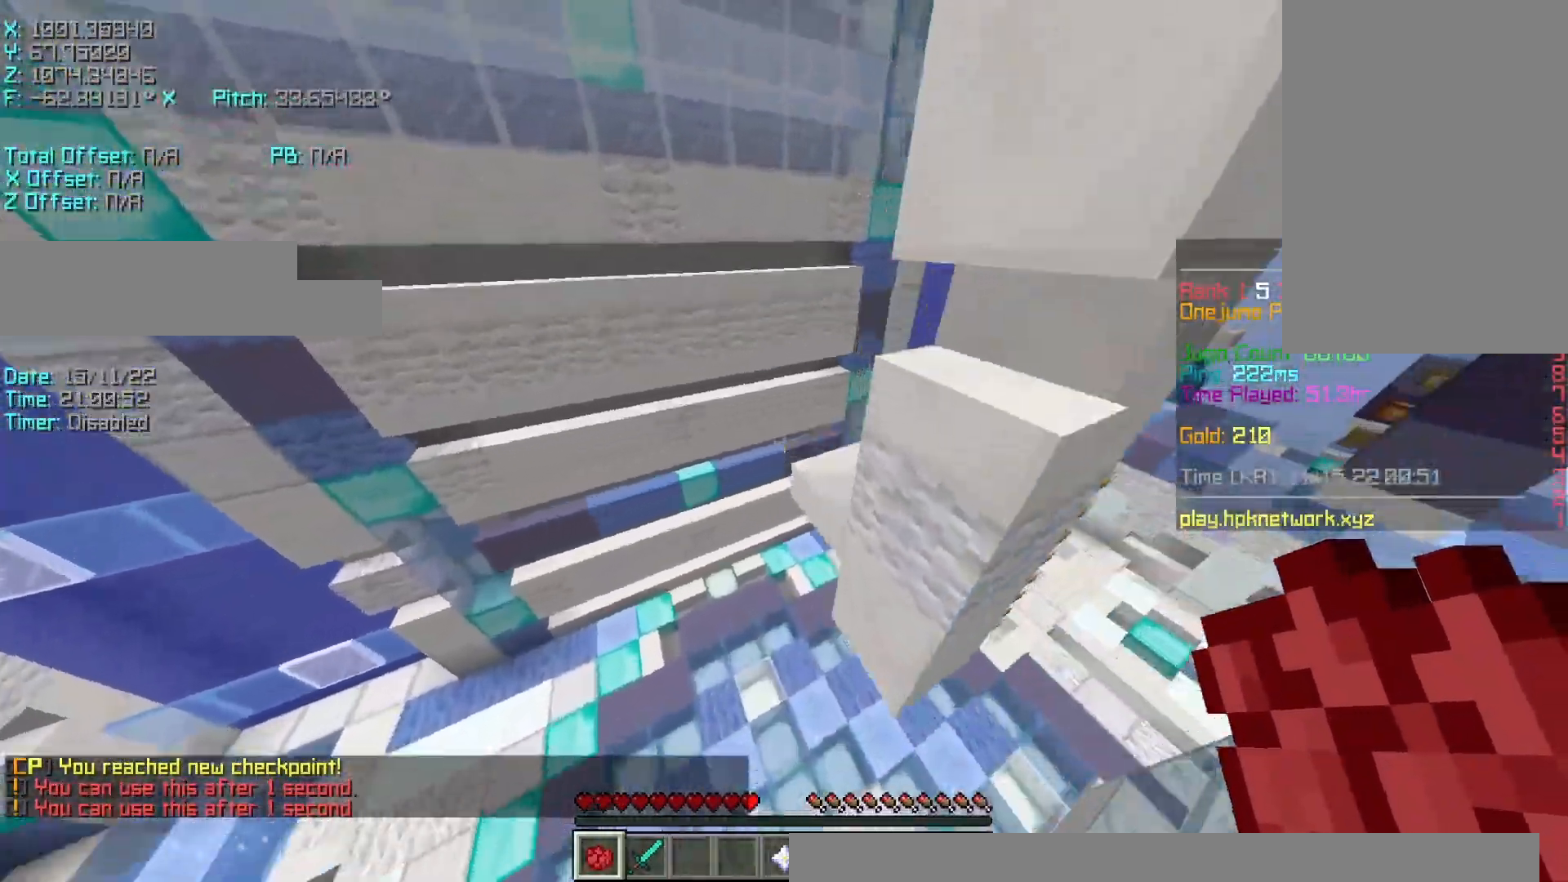
{"keys": ["a", "r", "shift", "w"], "events": [[100, "space", "up"], [500, "a", "down"], [500, "shift", "down"]]}
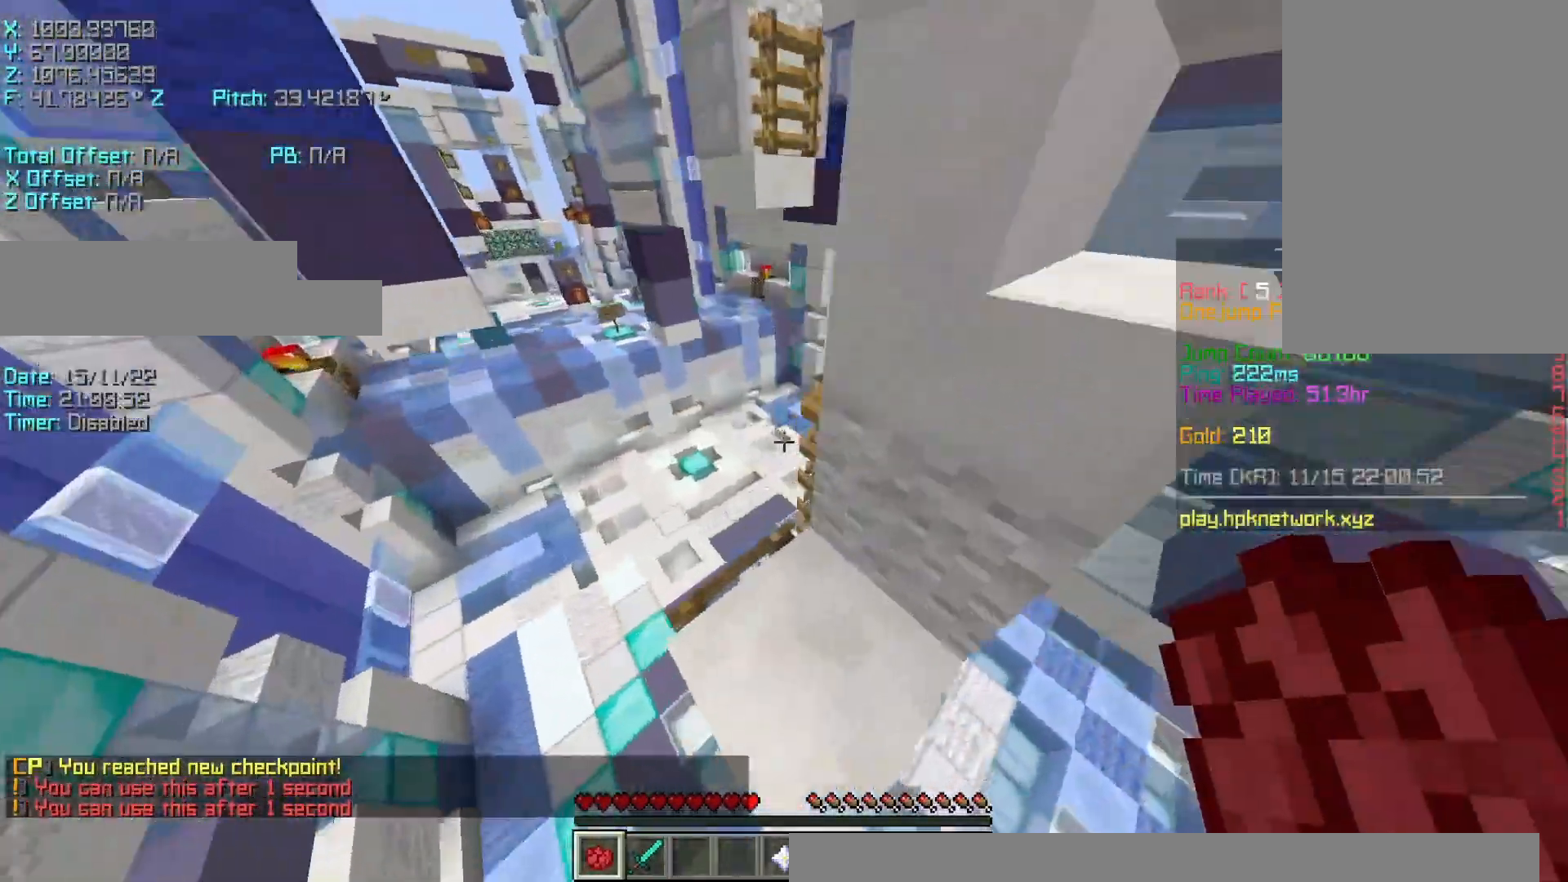
{"keys": ["a", "shift", "w"], "events": [[150, "r", "up"]]}
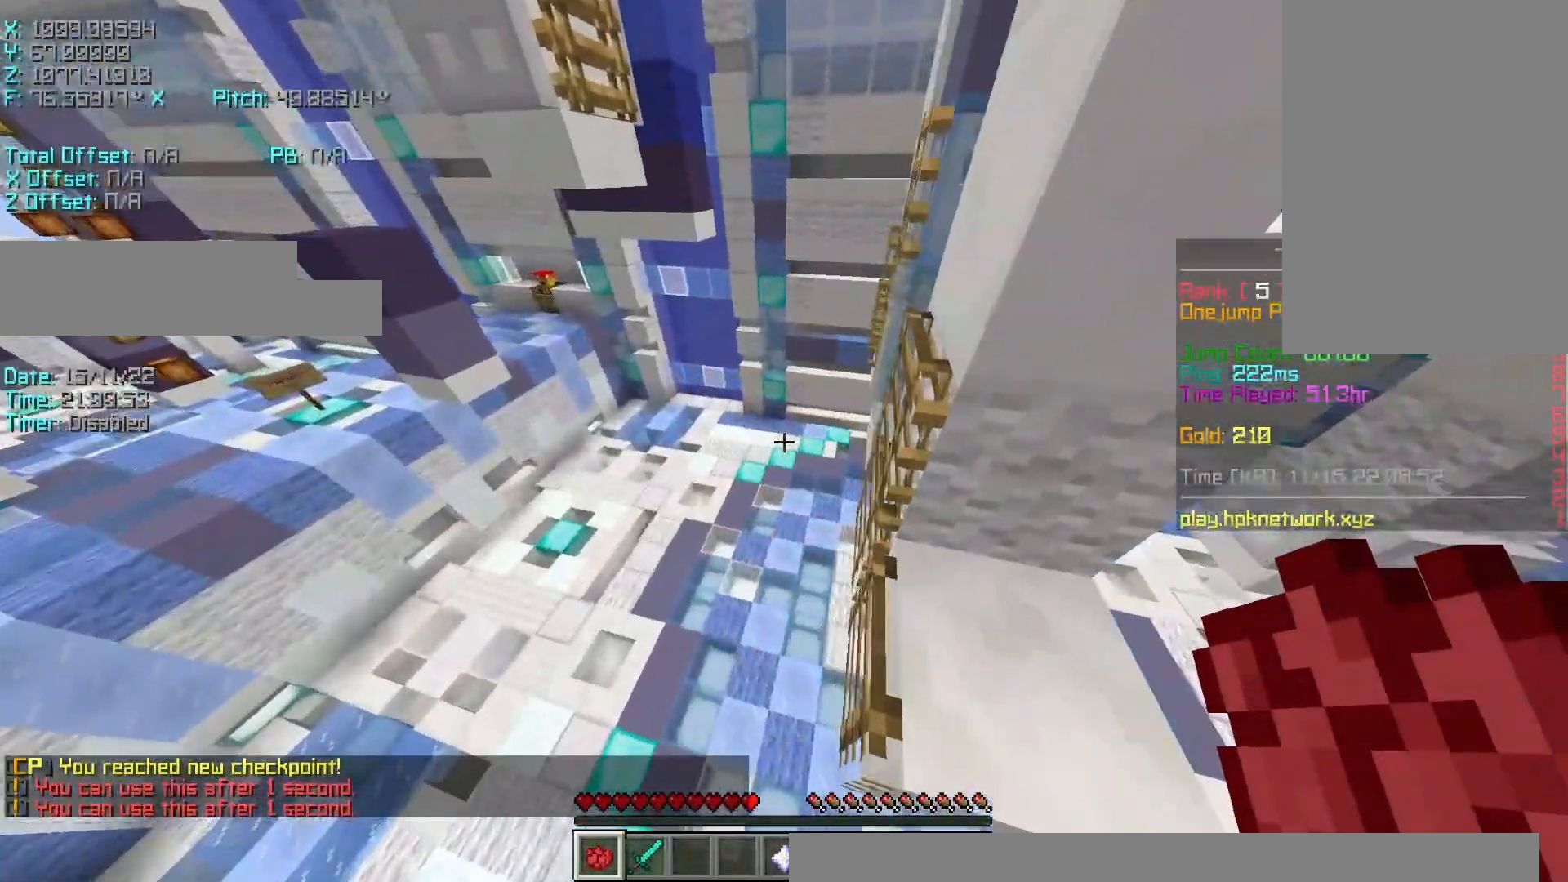
{"keys": ["w"], "events": [[50, "a", "up"], [150, "space", "down"], [200, "shift", "up"], [250, "r", "down"], [300, "space", "up"], [400, "r", "up"]]}
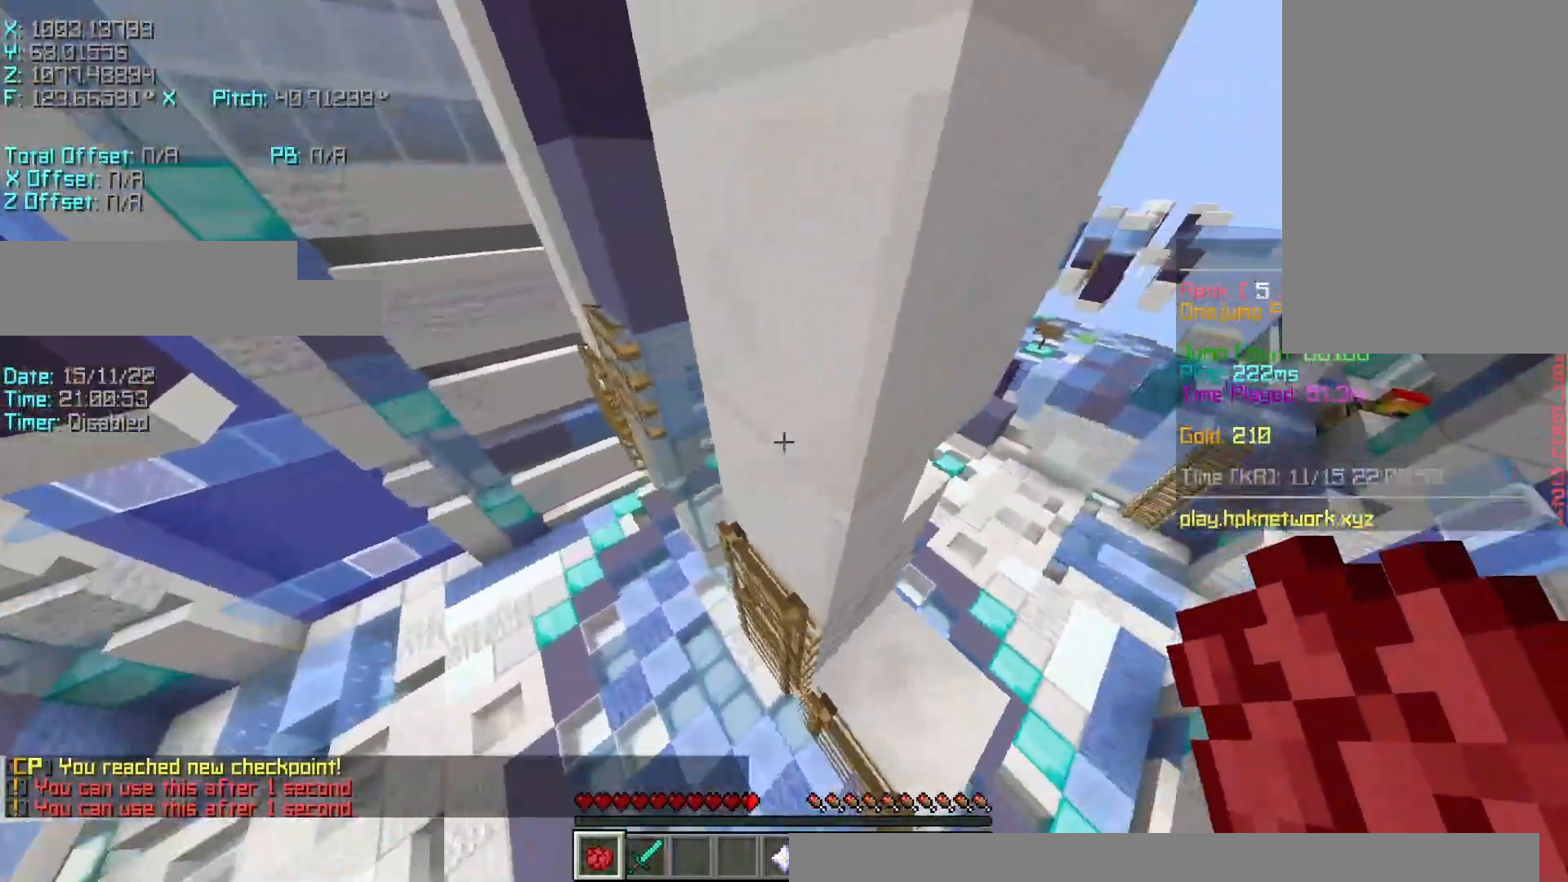
{"keys": ["d", "s"], "events": [[100, "d", "down"], [150, "shift", "down"], [400, "shift", "up"], [400, "w", "up"], [500, "s", "down"]]}
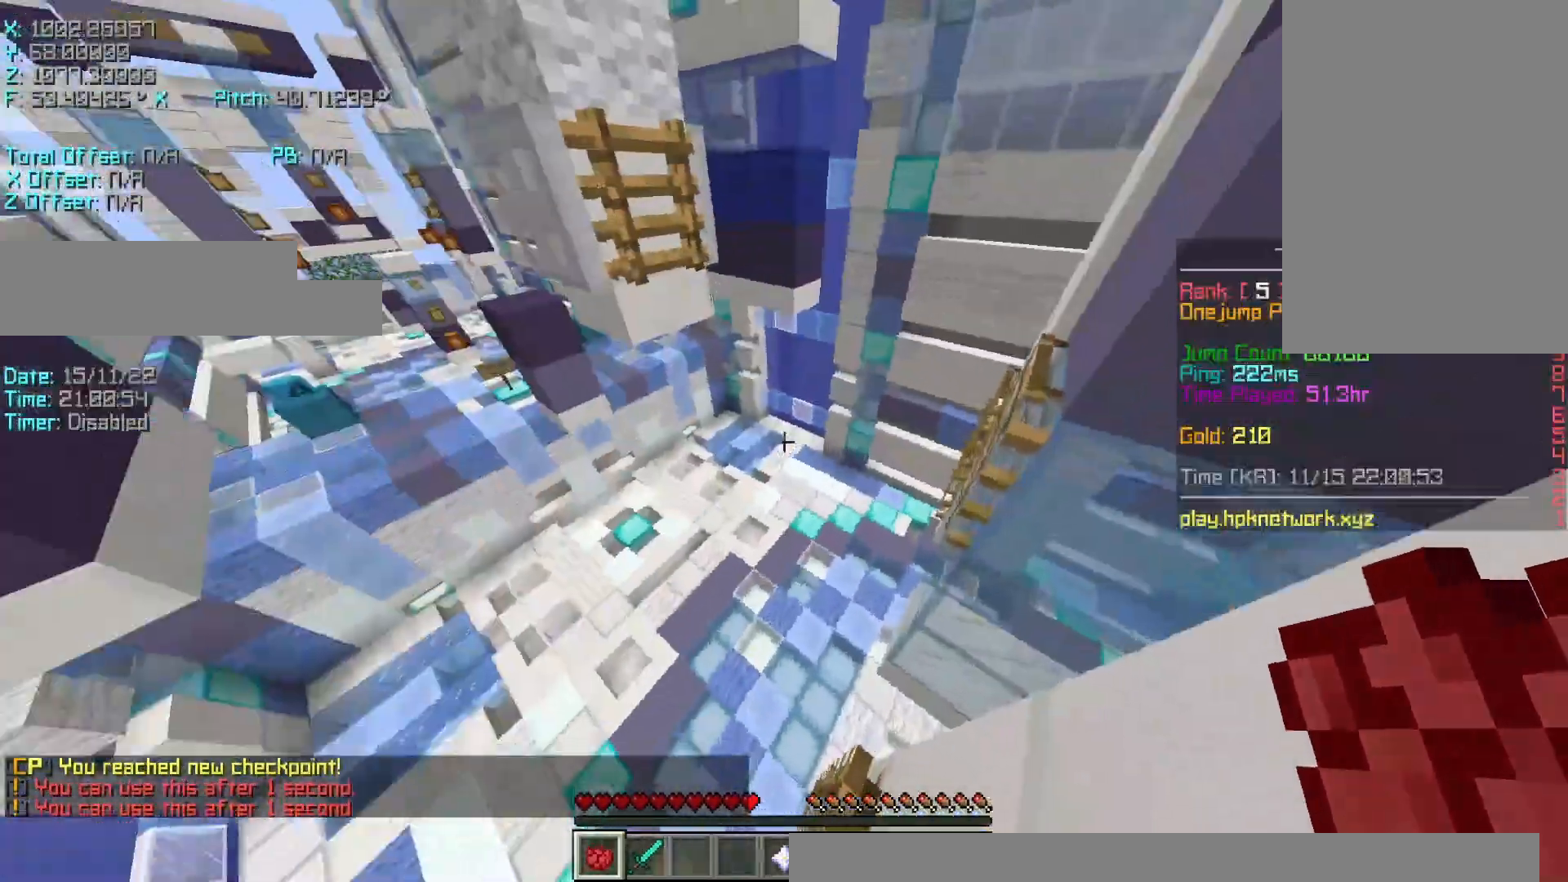
{"keys": ["shift"], "events": [[100, "shift", "down"], [150, "d", "up"], [300, "s", "up"]]}
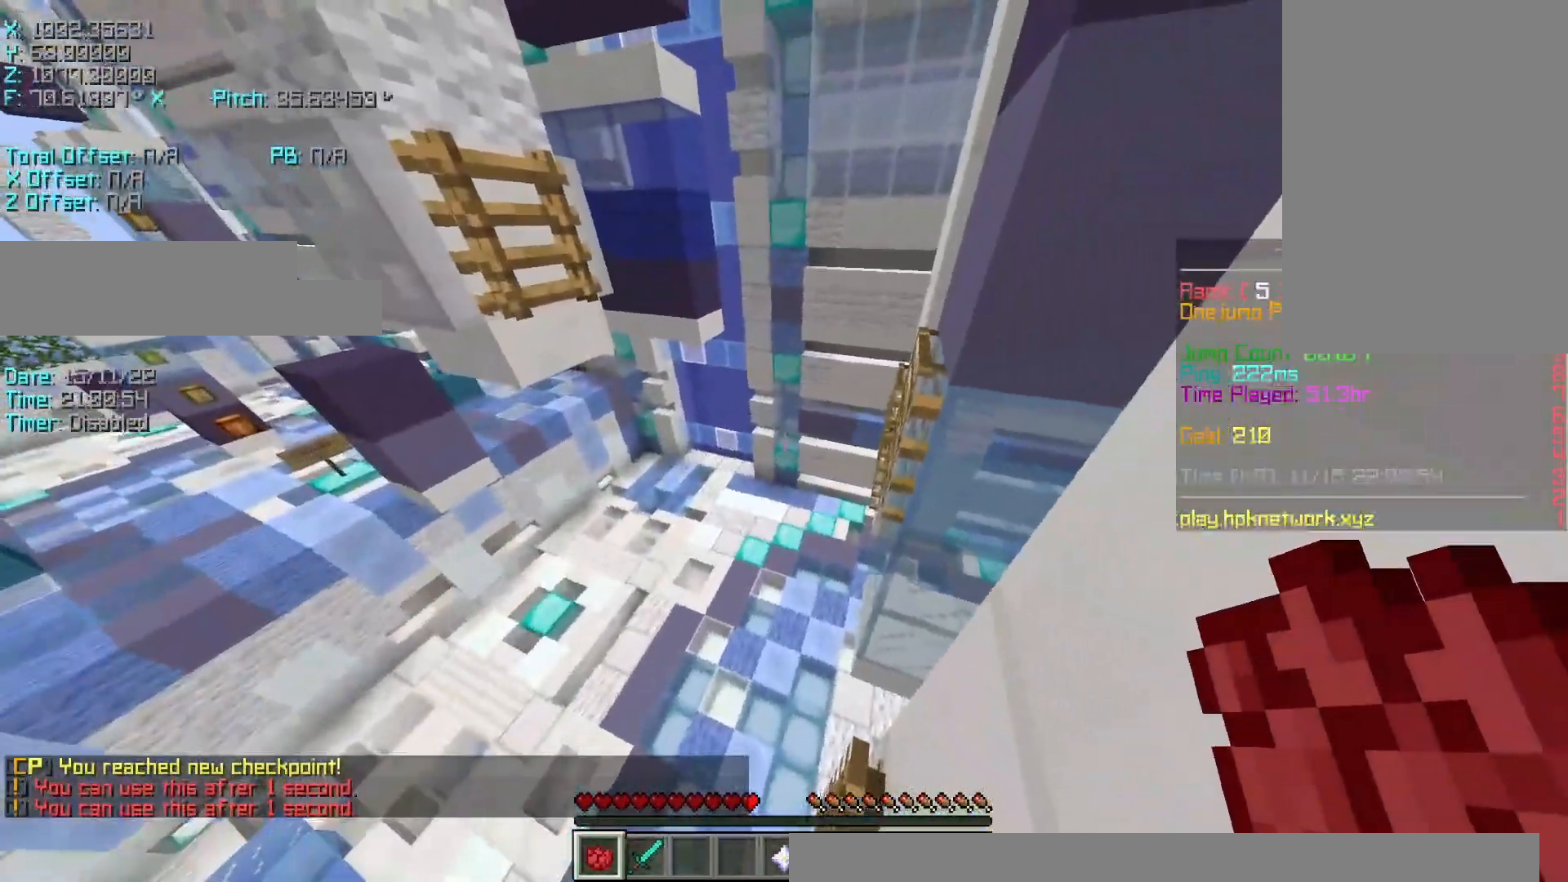
{"keys": ["d", "w"], "events": [[150, "r", "down"], [150, "shift", "up"], [150, "w", "down"], [200, "space", "down"], [300, "r", "up"], [350, "d", "down"], [400, "space", "up"]]}
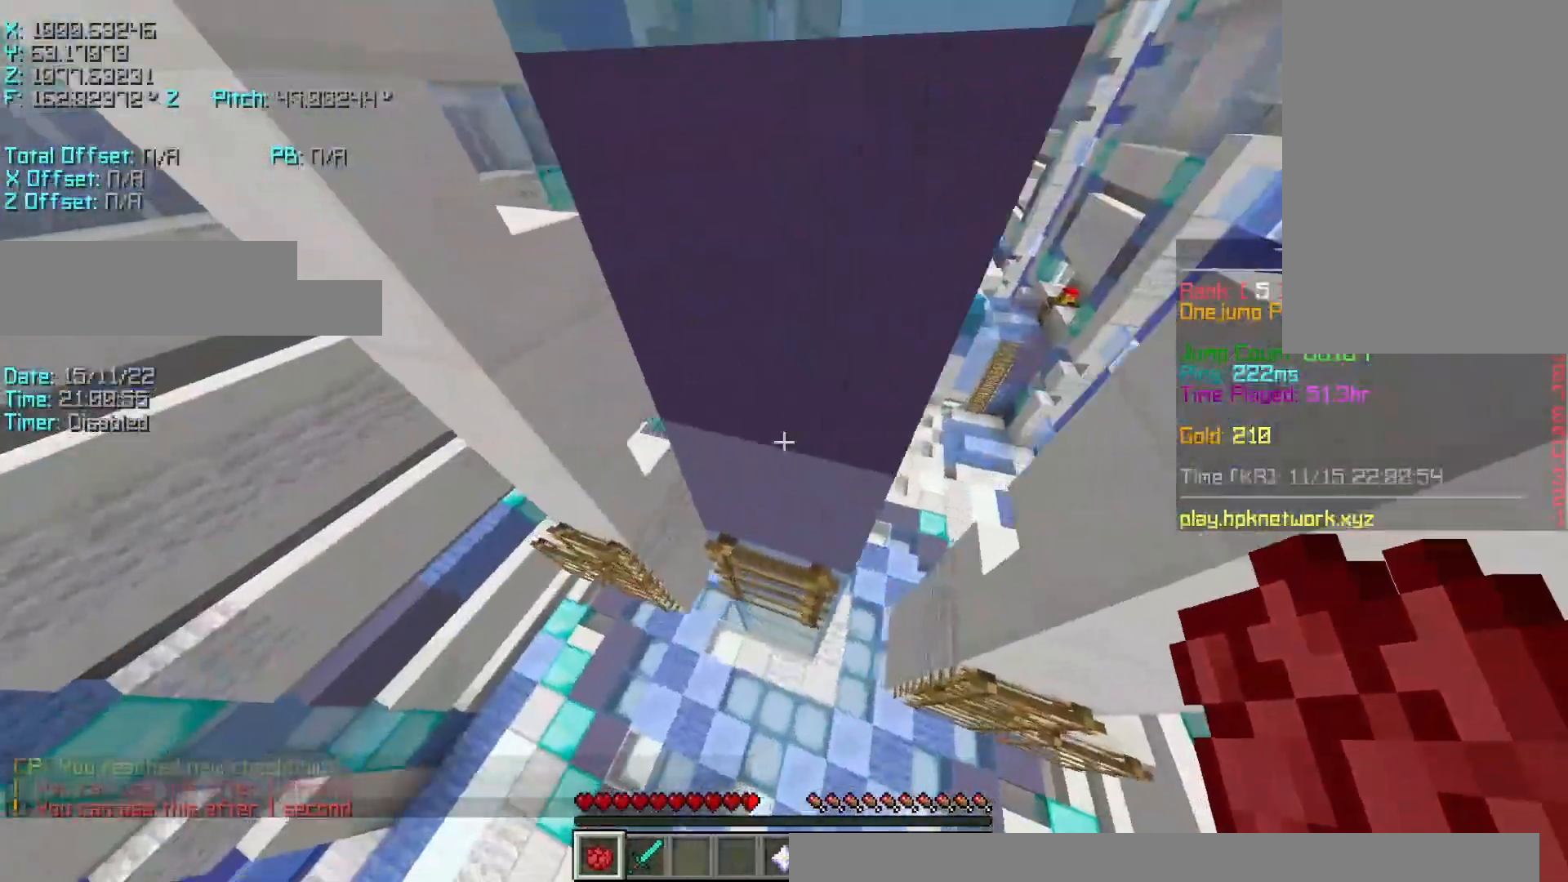
{"keys": ["d", "s"], "events": [[150, "shift", "down"], [300, "w", "up"], [350, "shift", "up"], [500, "s", "down"]]}
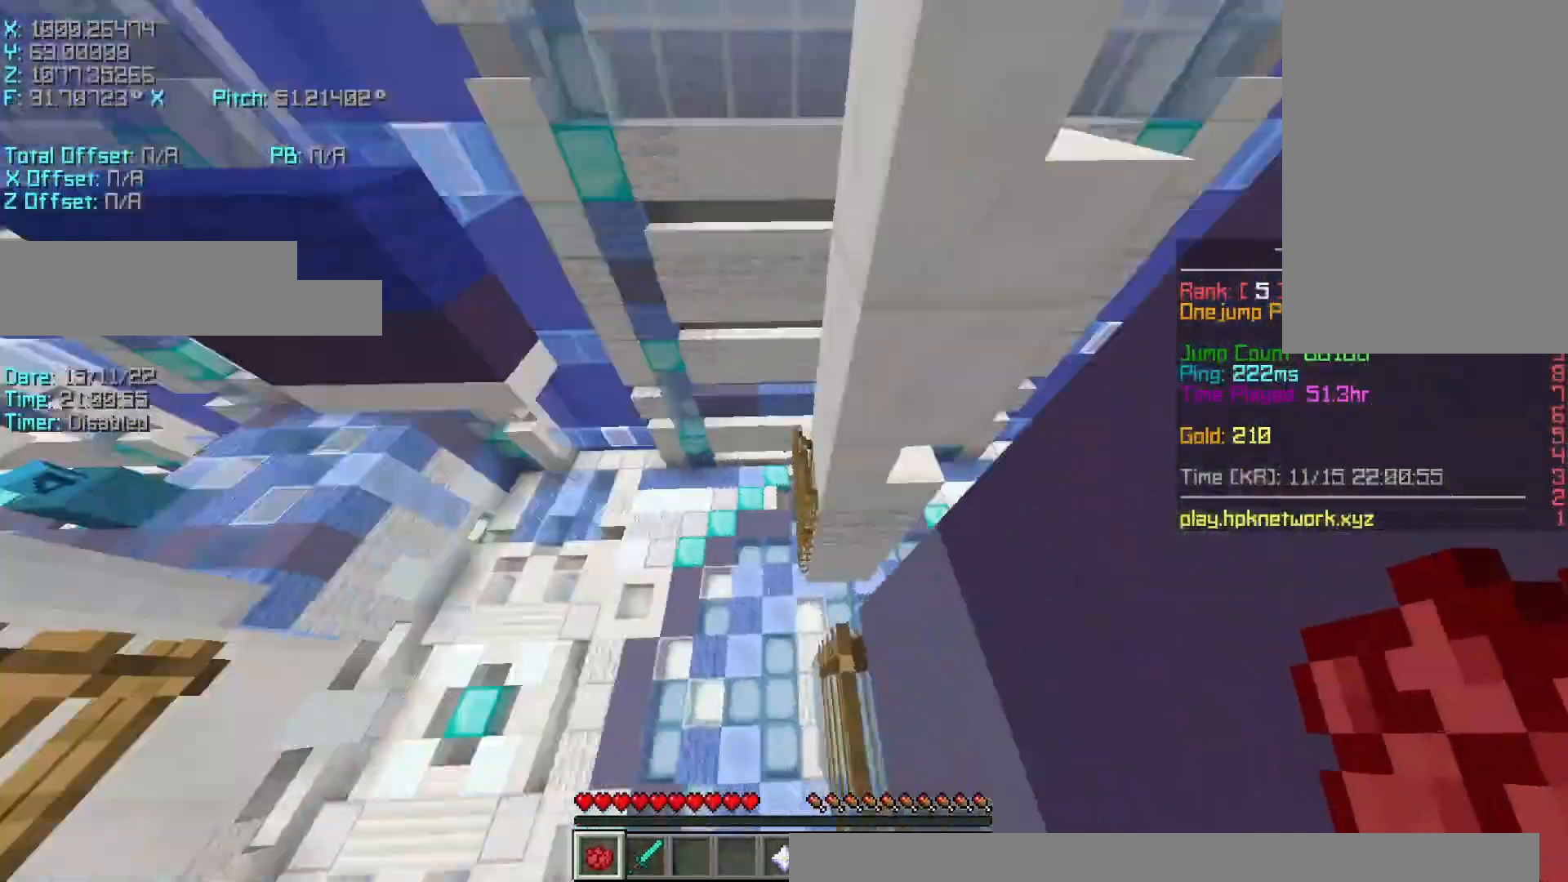
{"keys": ["r", "shift", "w"], "events": [[150, "d", "up"], [200, "shift", "down"], [250, "a", "down"], [300, "a", "up"], [350, "s", "up"], [500, "r", "down"], [500, "w", "down"]]}
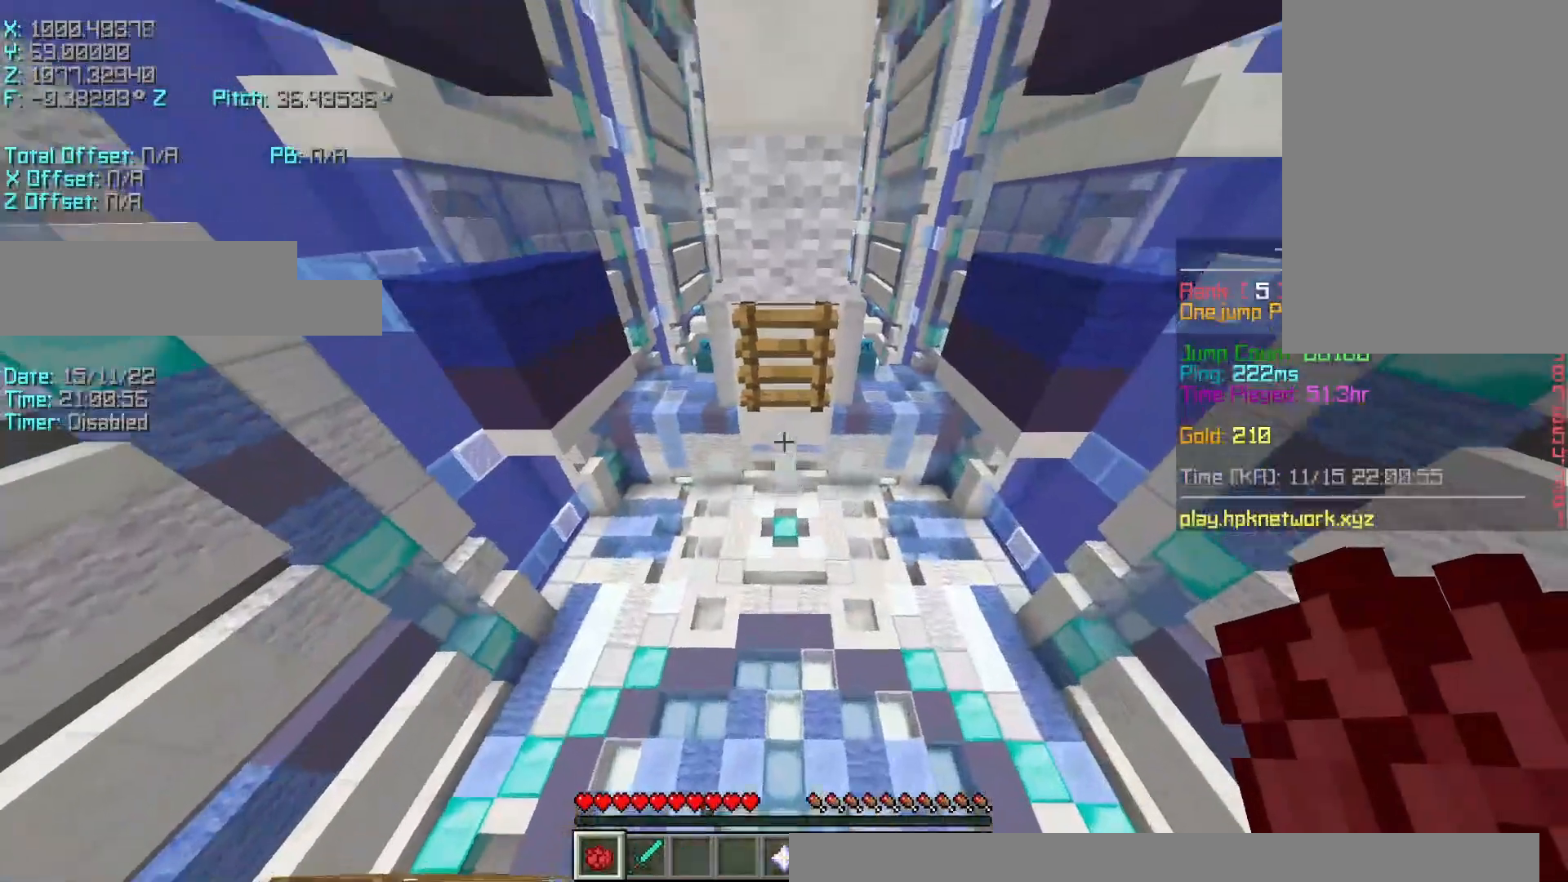
{"keys": ["r", "shift", "w"], "events": [[50, "shift", "up"], [50, "space", "down"], [200, "space", "up"], [450, "shift", "down"]]}
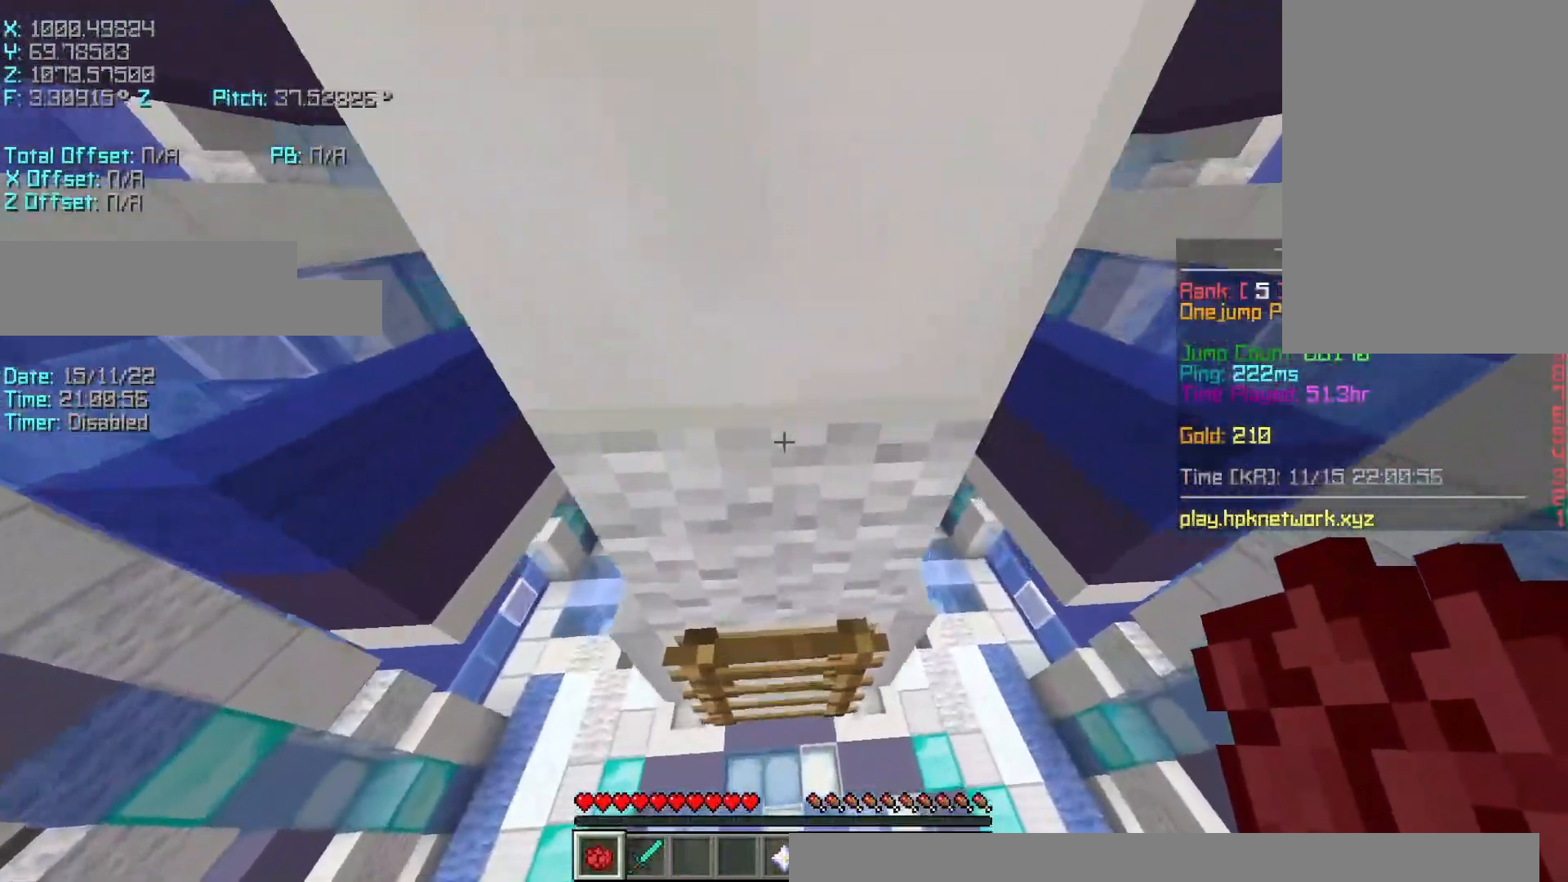
{"keys": ["d", "shift", "w"], "events": [[50, "r", "up"], [200, "d", "down"], [200, "shift", "up"], [500, "shift", "down"]]}
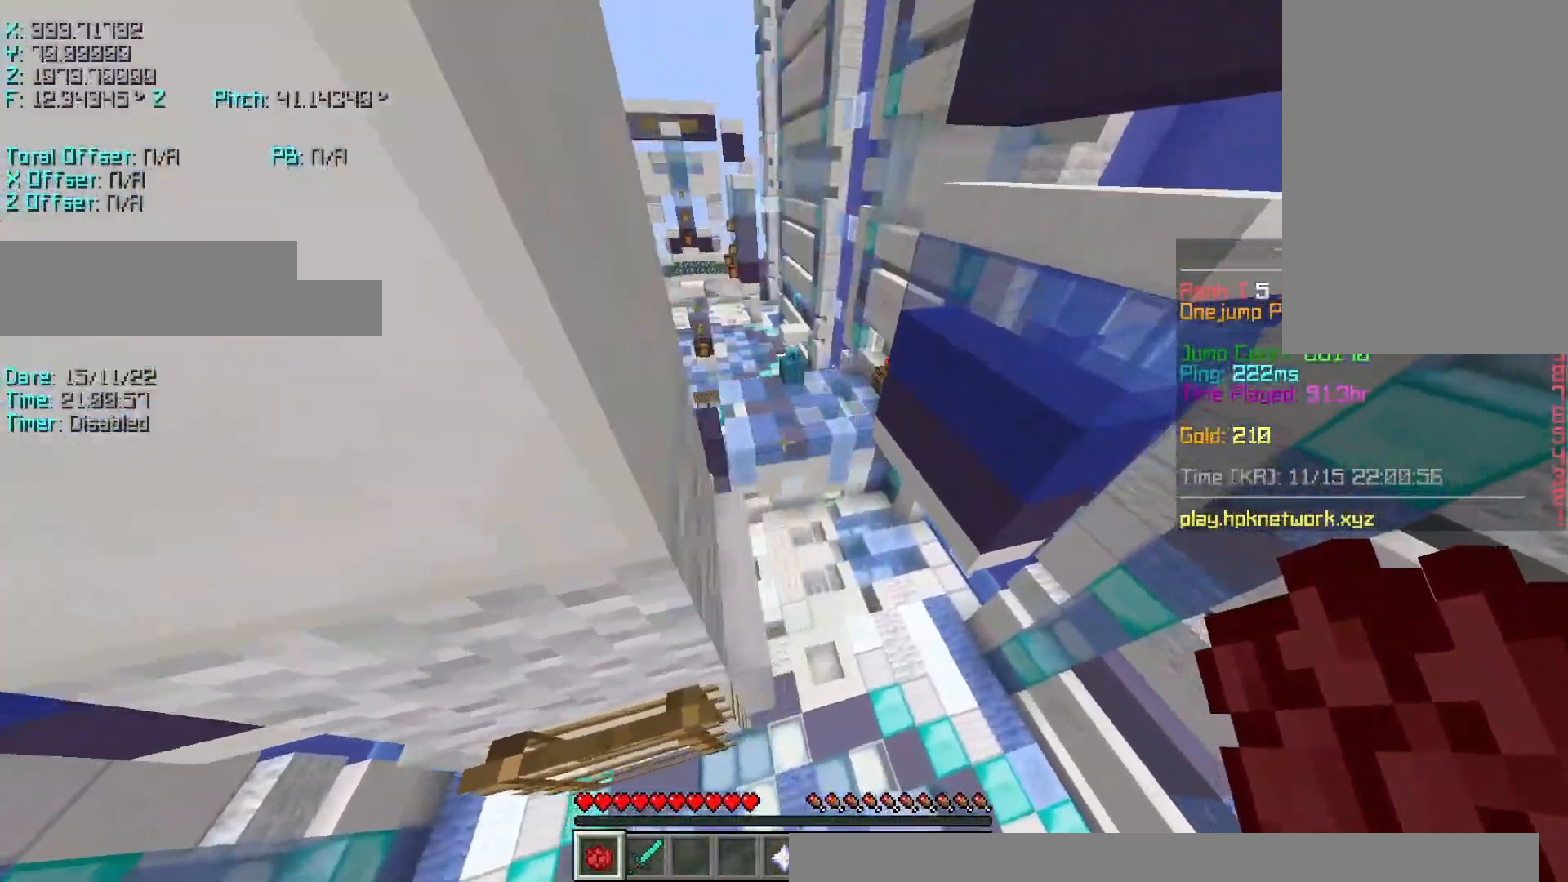
{"keys": ["r", "w"], "events": [[200, "d", "up"], [200, "space", "down"], [300, "shift", "up"], [350, "r", "down"], [400, "space", "up"]]}
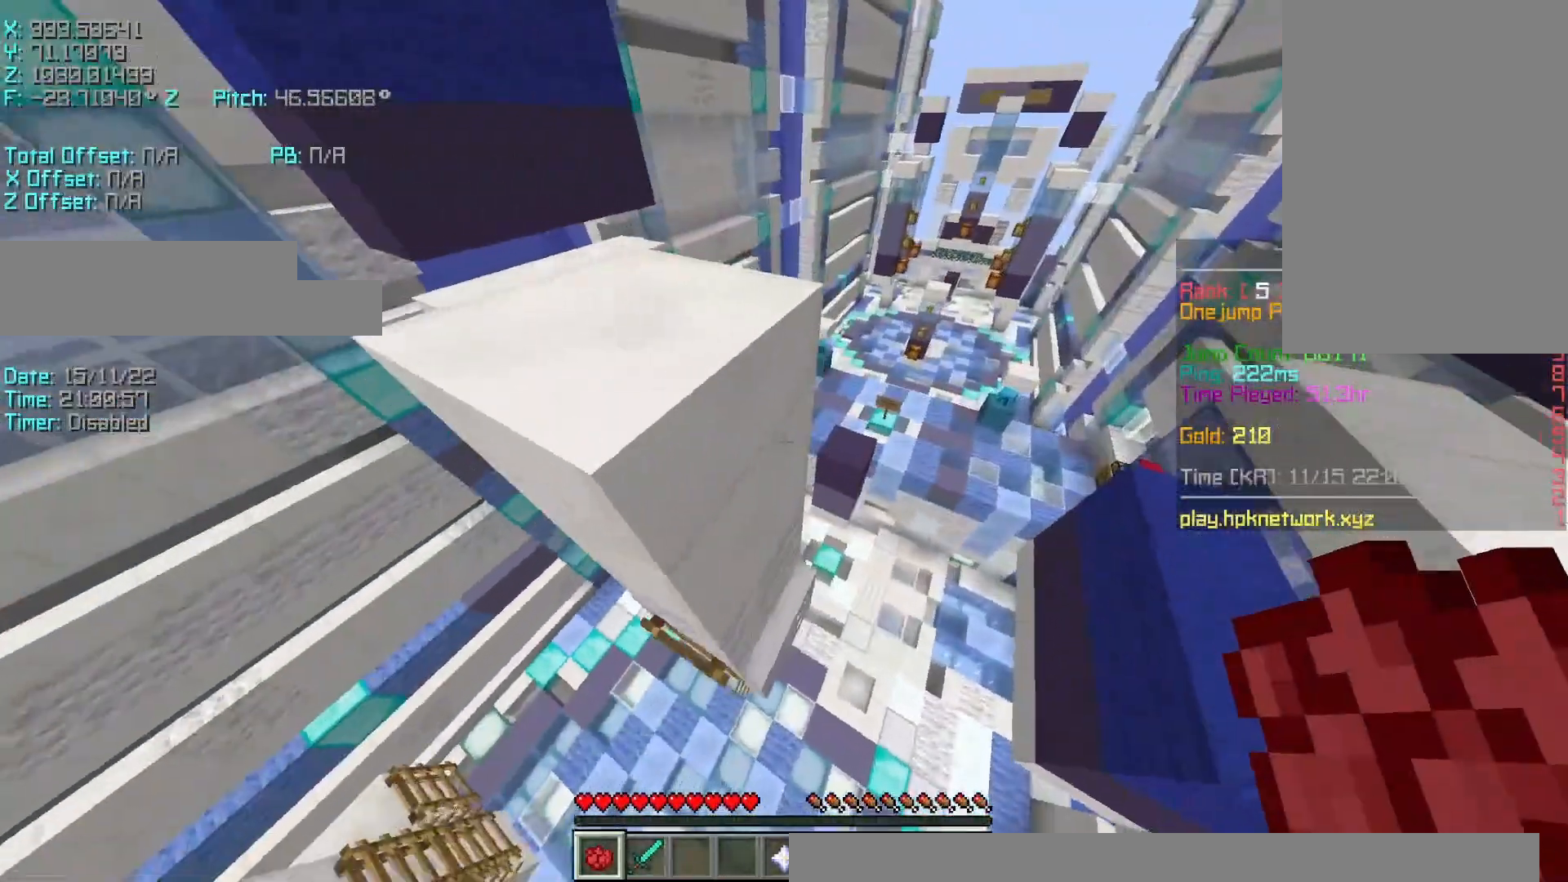
{"keys": ["s"], "events": [[100, "a", "down"], [200, "r", "up"], [250, "w", "up"], [283, "shift", "down"], [350, "s", "down"], [400, "shift", "up"], [450, "a", "up"]]}
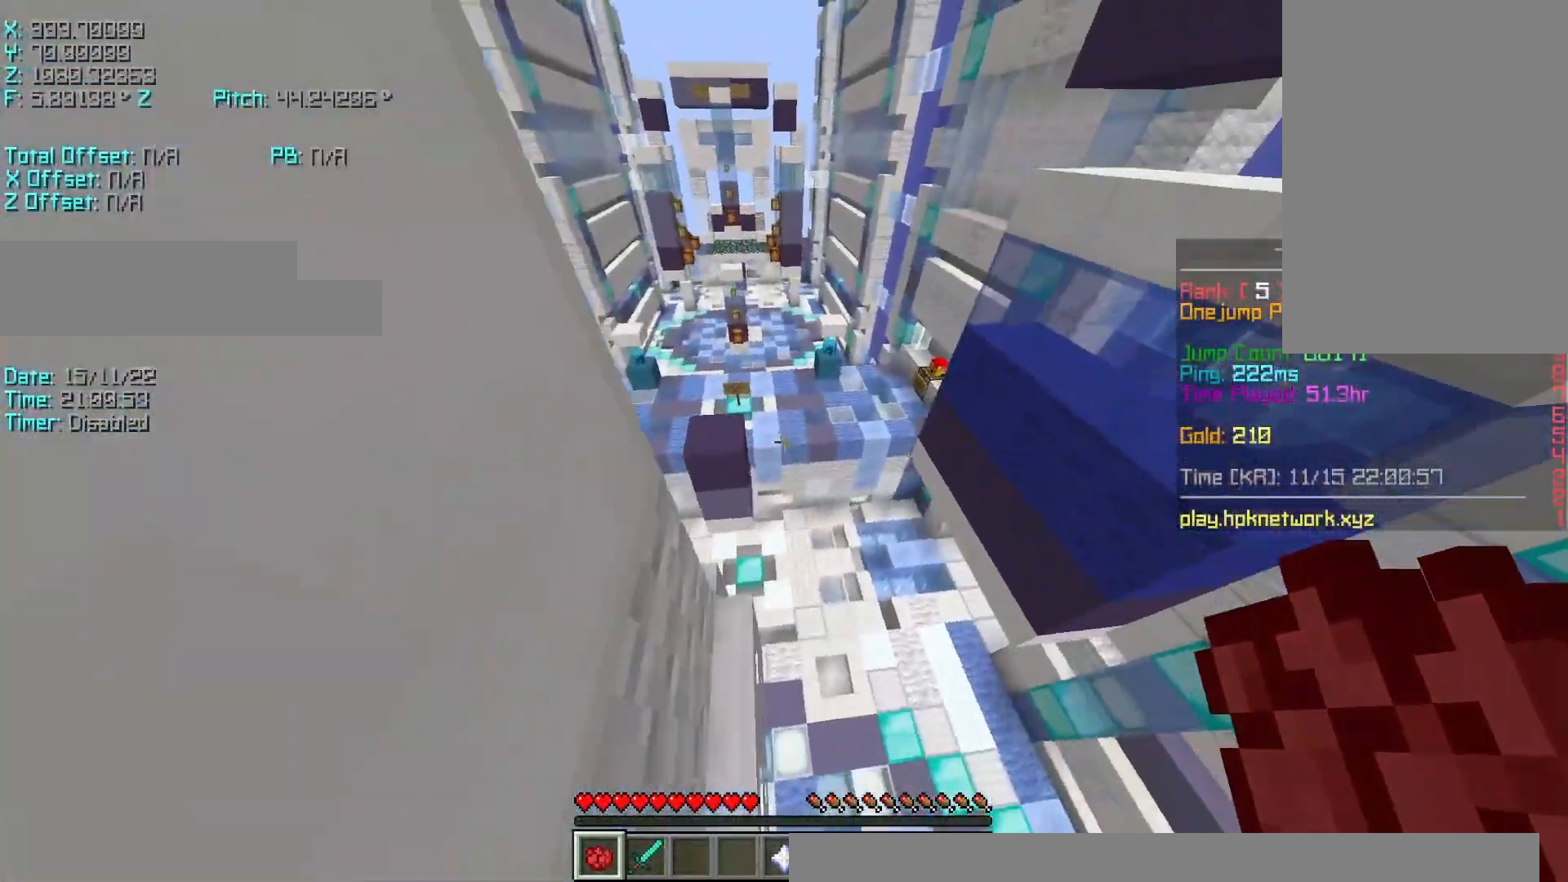
{"keys": ["a", "r", "w"], "events": [[50, "s", "up"], [100, "w", "down"], [150, "r", "down"], [300, "space", "down"], [400, "a", "down"], [450, "space", "up"]]}
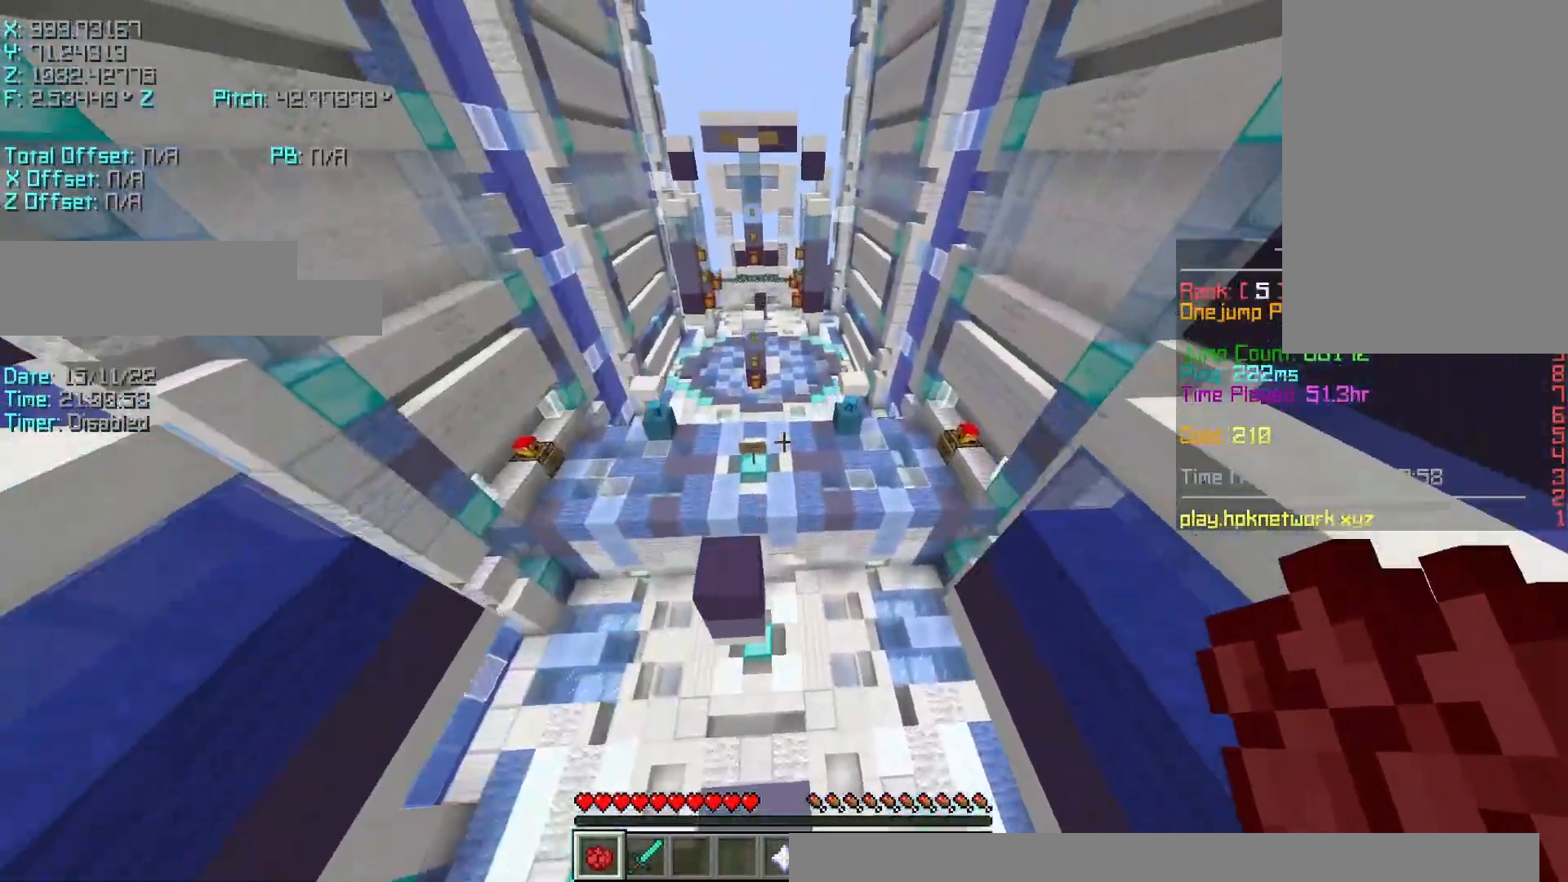
{"keys": ["r", "w"], "events": [[100, "r", "up"], [150, "w", "up"], [250, "a", "up"], [300, "r", "down"], [300, "w", "down"]]}
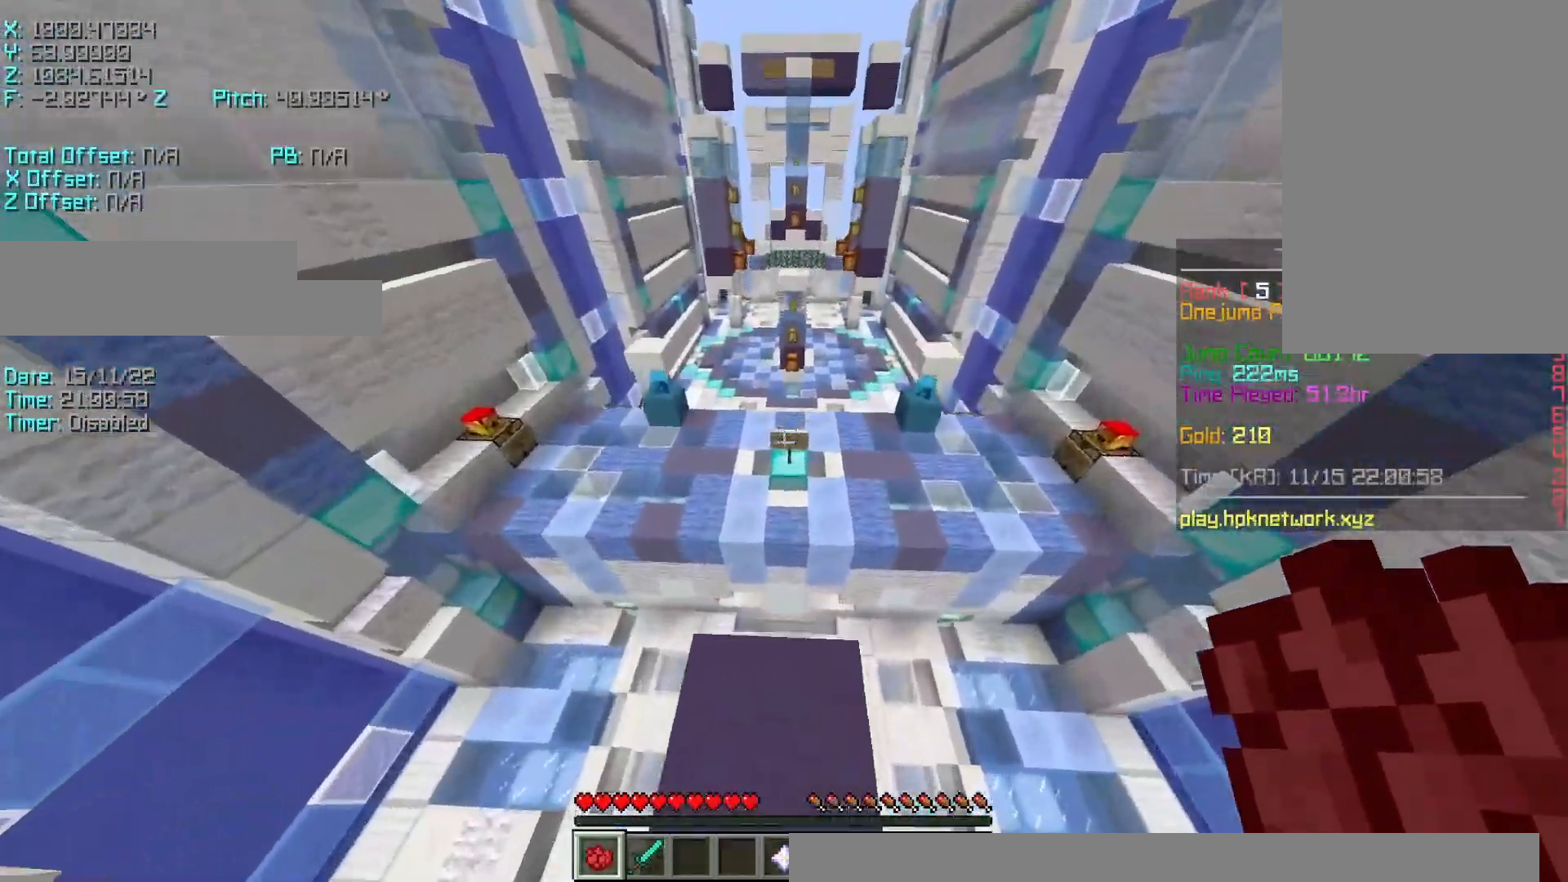
{"keys": ["w"], "events": [[50, "space", "down"], [300, "space", "up"], [350, "r", "up"]]}